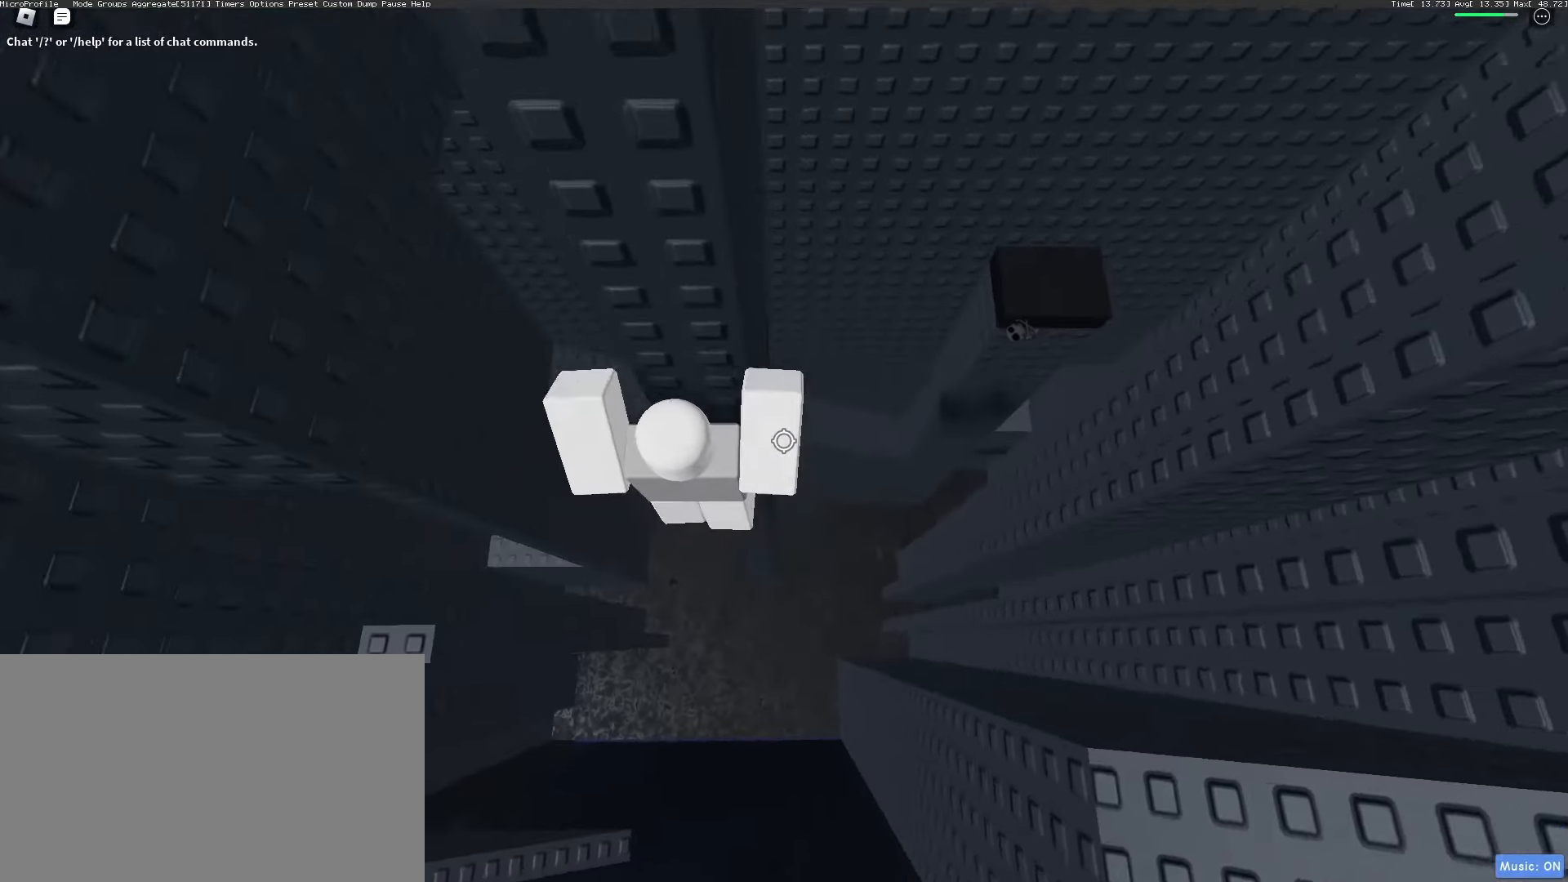
Gameplay with keyboard and mouse; each line is a JSON object with the keys and mouse buttons held at the frame after it. "events" lists presses ("down") and releases ("up") of "1", "2", "3", "4", "5", "a", "alt", "c", "caps_lock", "ctrl", "d", "e", "f", "g", "q", "r", "s", "shift", "space", "t", "tab", "v", "w", "x", "z", "mouse_left", "mouse_wheel" and "mouse_right" between this image and that frame as [ms after this image, input, new state], when the widget could be followed in between. "mouse_left", "mouse_wheel", "mouse_right" = the "left", "wheel", "right" buttons of the "mouse" list. No other keys are recorded. "wheel" means that the mouse wheel is clicked or scrolled. Not read: mouse_move.
{"keys": ["d", "shift"], "mouse": ["right"], "events": [[33, "mouse_right", "down"], [33, "mouse_wheel", "up"], [67, "shift", "down"], [217, "shift", "up"], [267, "w", "up"], [500, "d", "down"], [500, "shift", "down"]]}
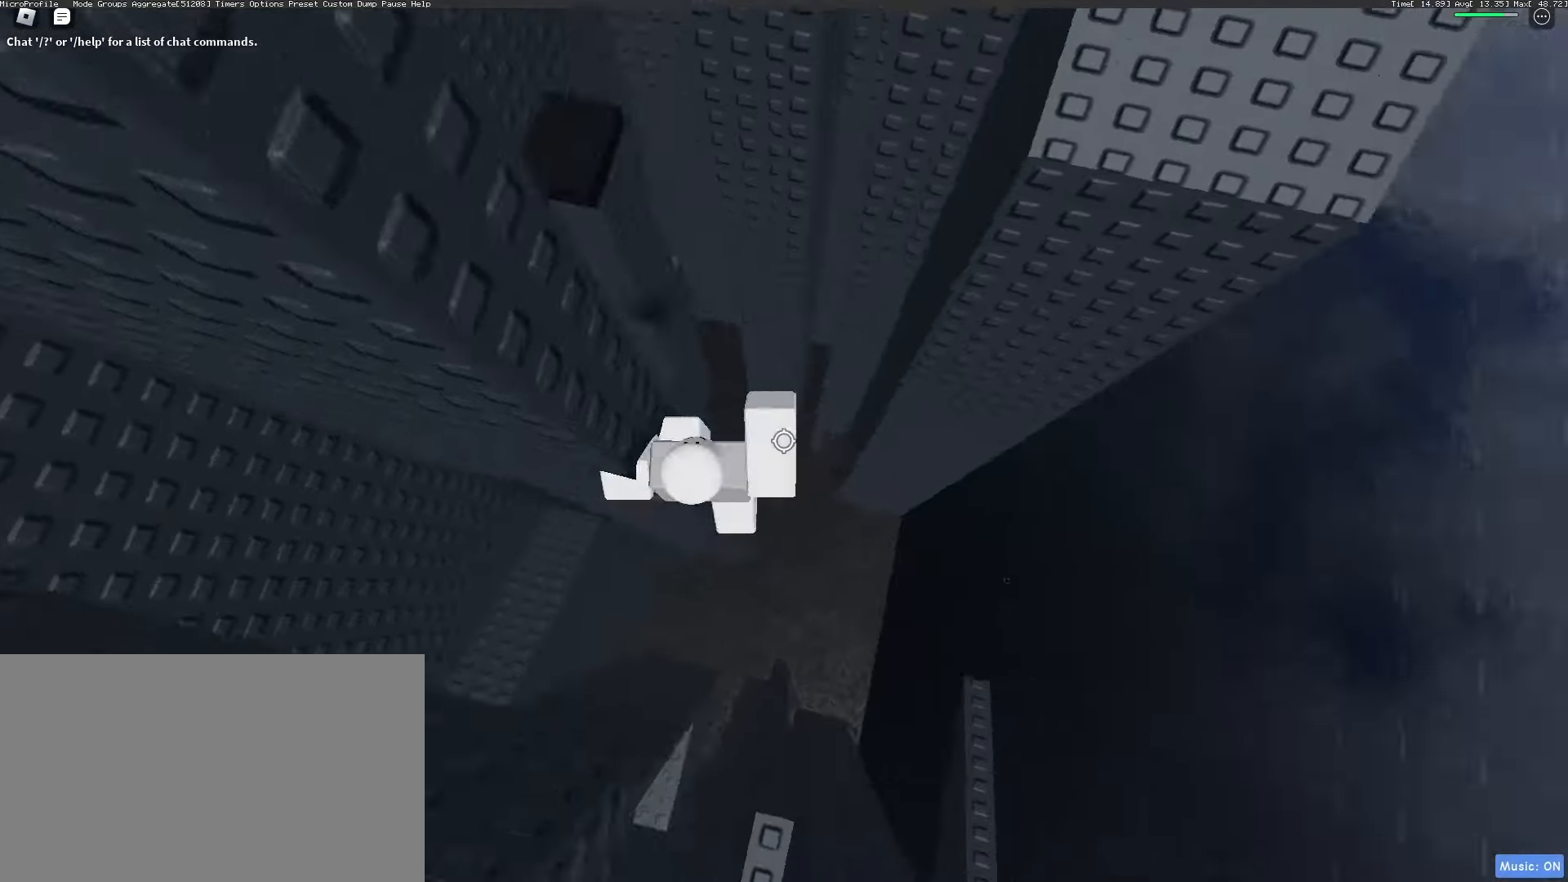
{"keys": ["w"], "mouse": [], "events": [[83, "space", "down"], [150, "shift", "up"], [183, "space", "up"], [183, "w", "down"], [233, "mouse_right", "up"], [367, "d", "up"]]}
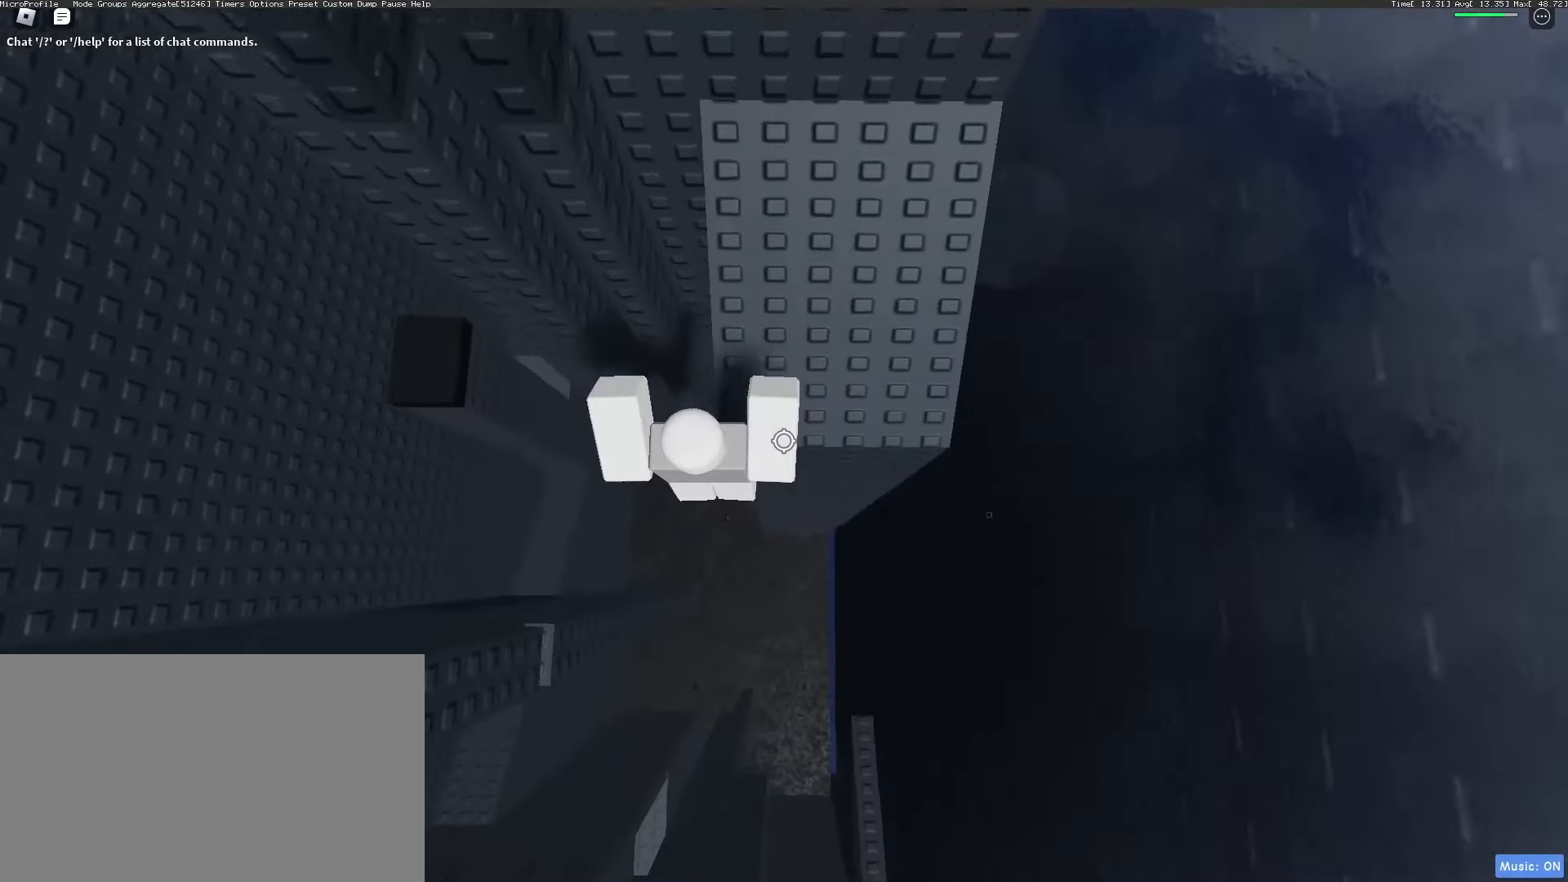
{"keys": ["w"], "mouse": [], "events": [[100, "d", "down"], [150, "d", "up"], [200, "w", "up"], [433, "w", "down"]]}
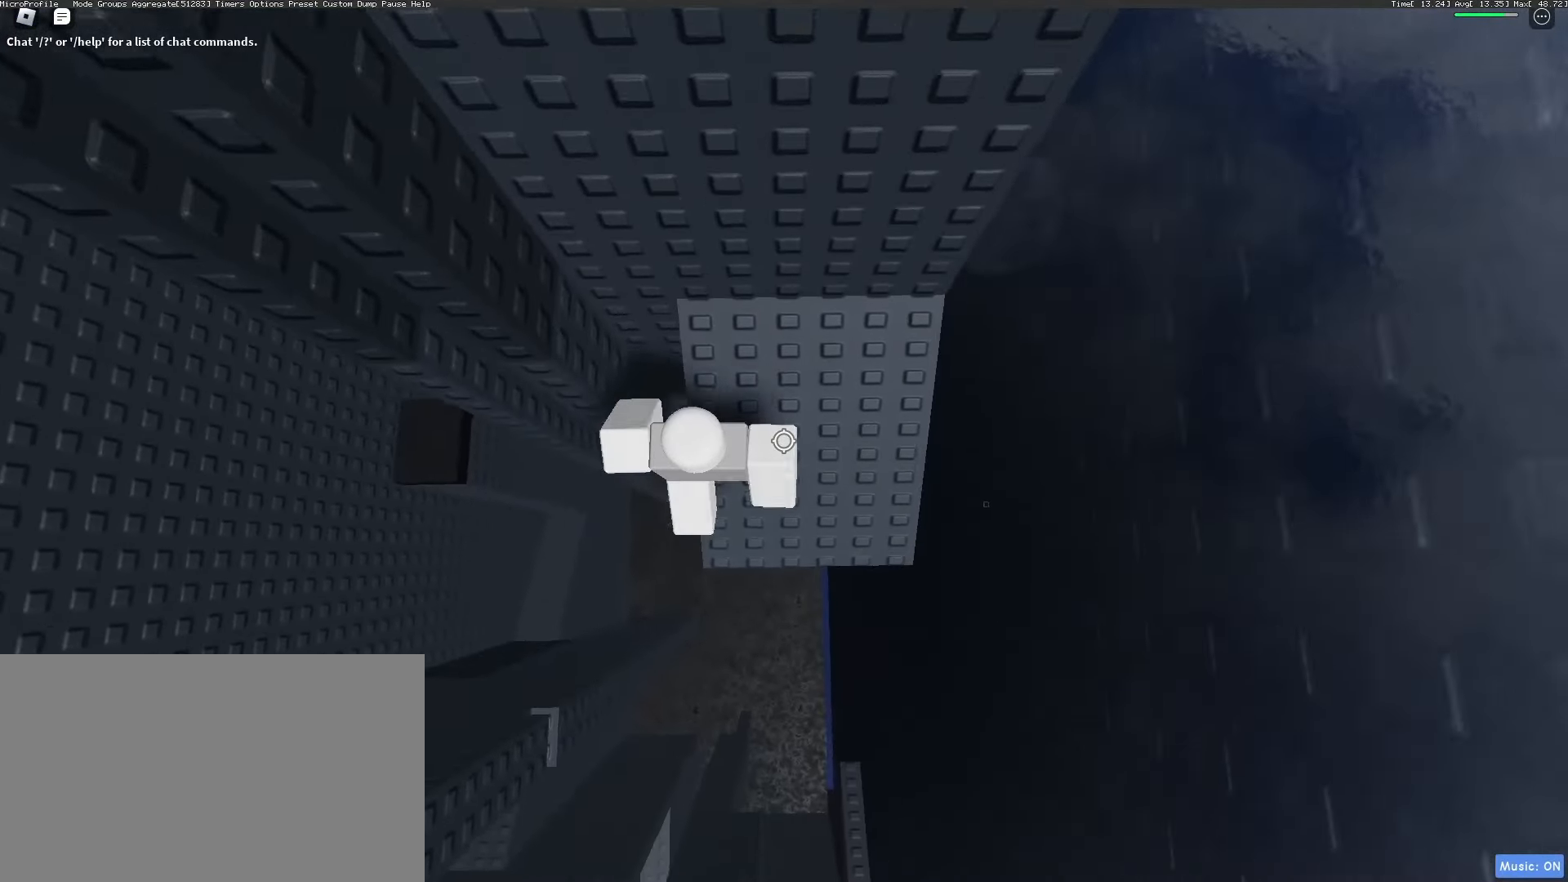
{"keys": ["a"], "mouse": [], "events": [[33, "w", "up"], [167, "a", "down"], [317, "space", "down"], [417, "space", "up"]]}
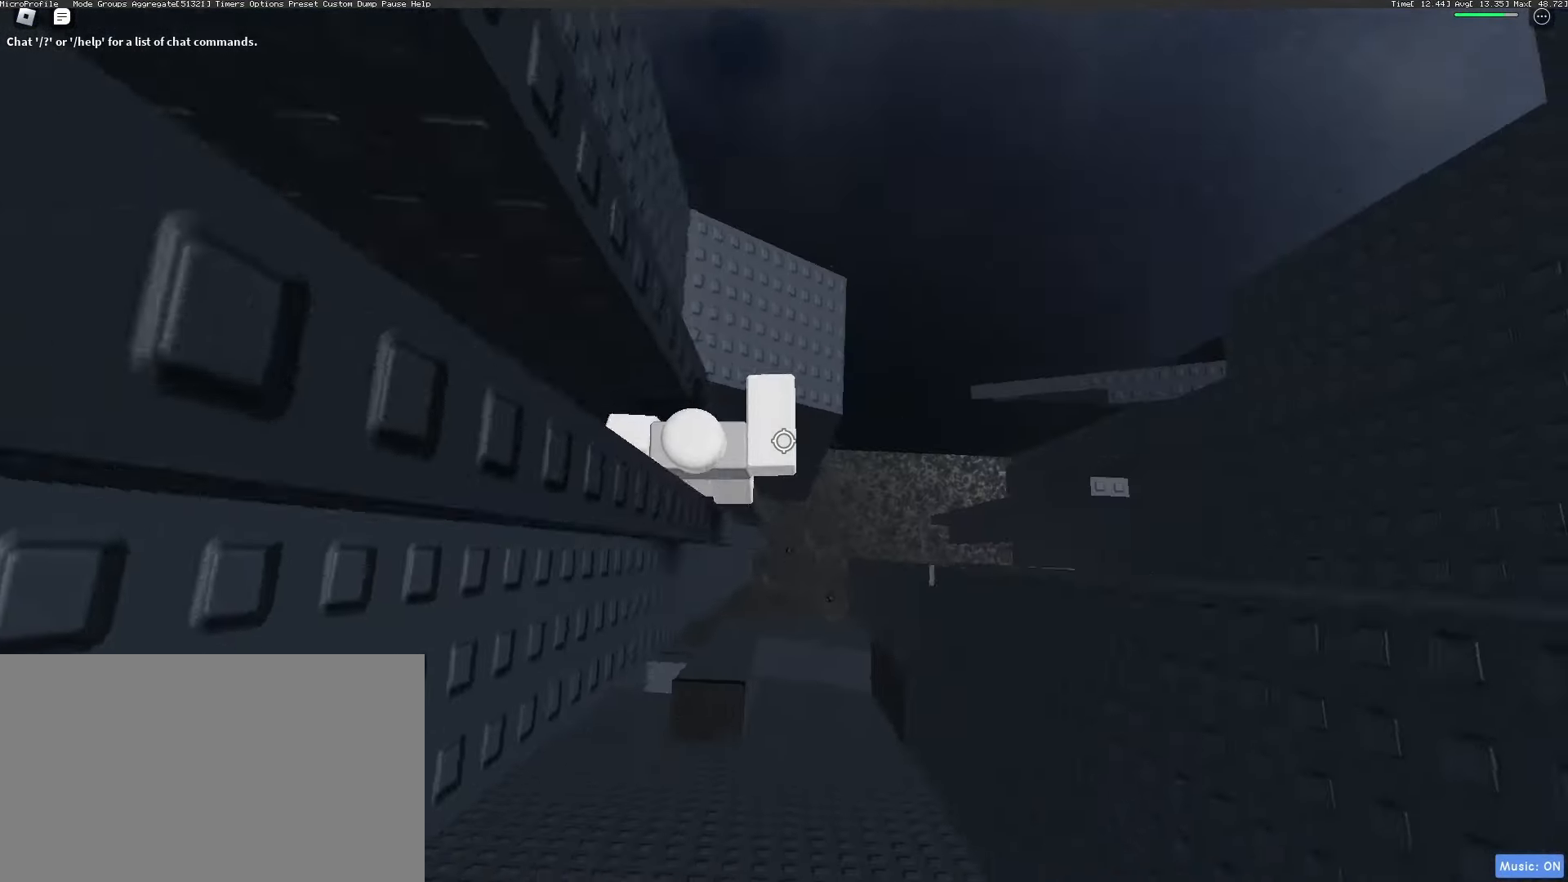
{"keys": [], "mouse": ["right"], "events": [[133, "mouse_wheel", "down"], [183, "mouse_right", "down"], [233, "a", "up"], [367, "mouse_wheel", "up"], [367, "shift", "down"], [467, "shift", "up"]]}
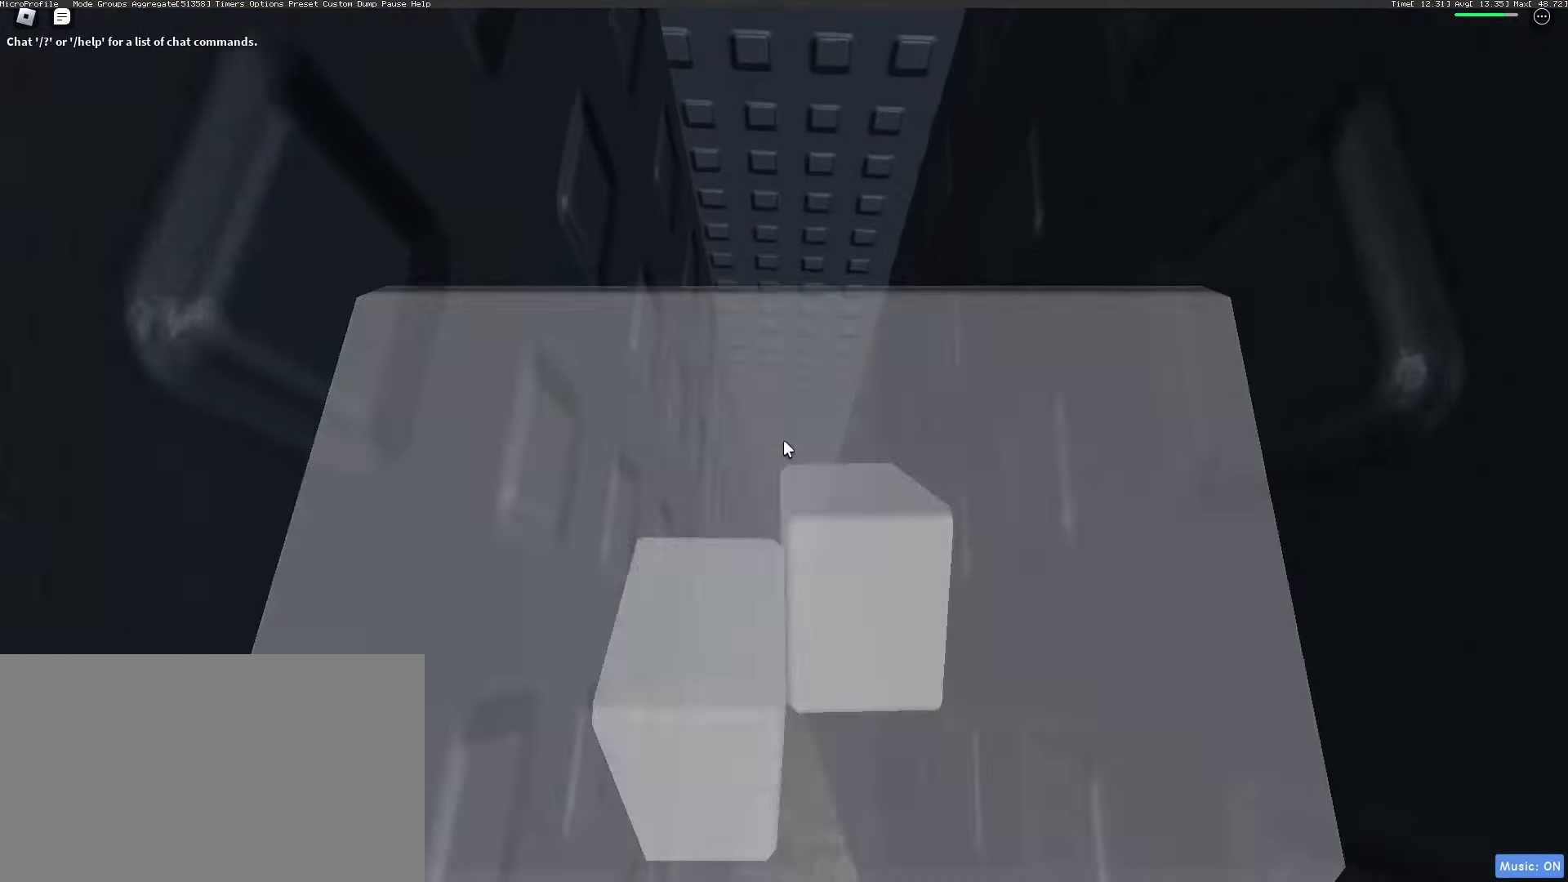
{"keys": ["w"], "mouse": ["right"], "events": [[250, "w", "down"], [283, "w", "up"], [433, "w", "down"]]}
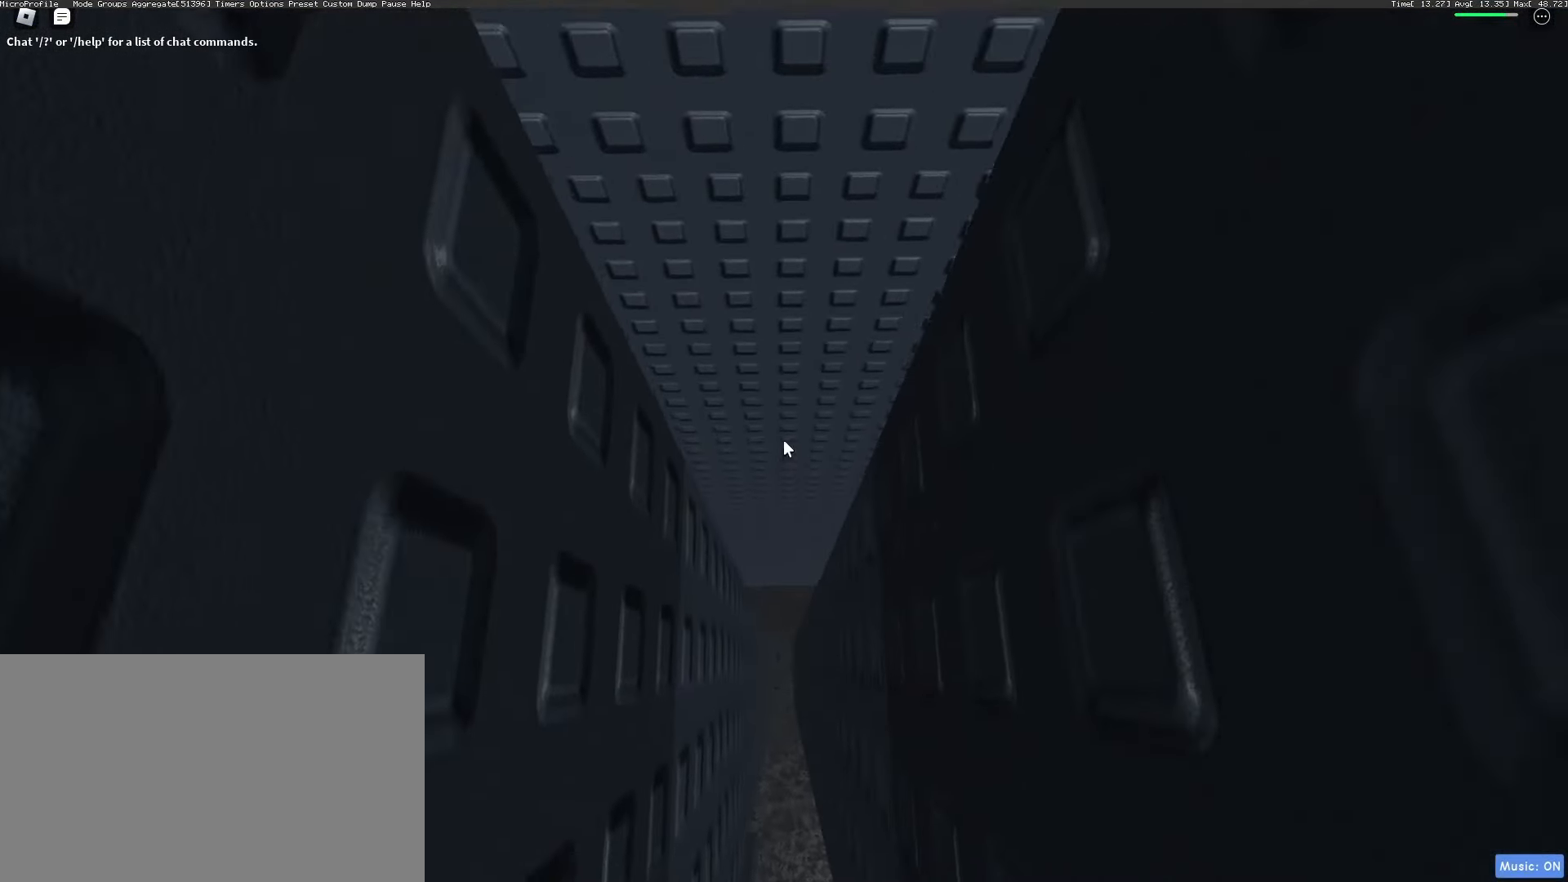
{"keys": ["d"], "mouse": ["right"], "events": [[33, "w", "up"], [167, "w", "down"], [267, "space", "down"], [317, "d", "down"], [350, "space", "up"], [400, "w", "up"]]}
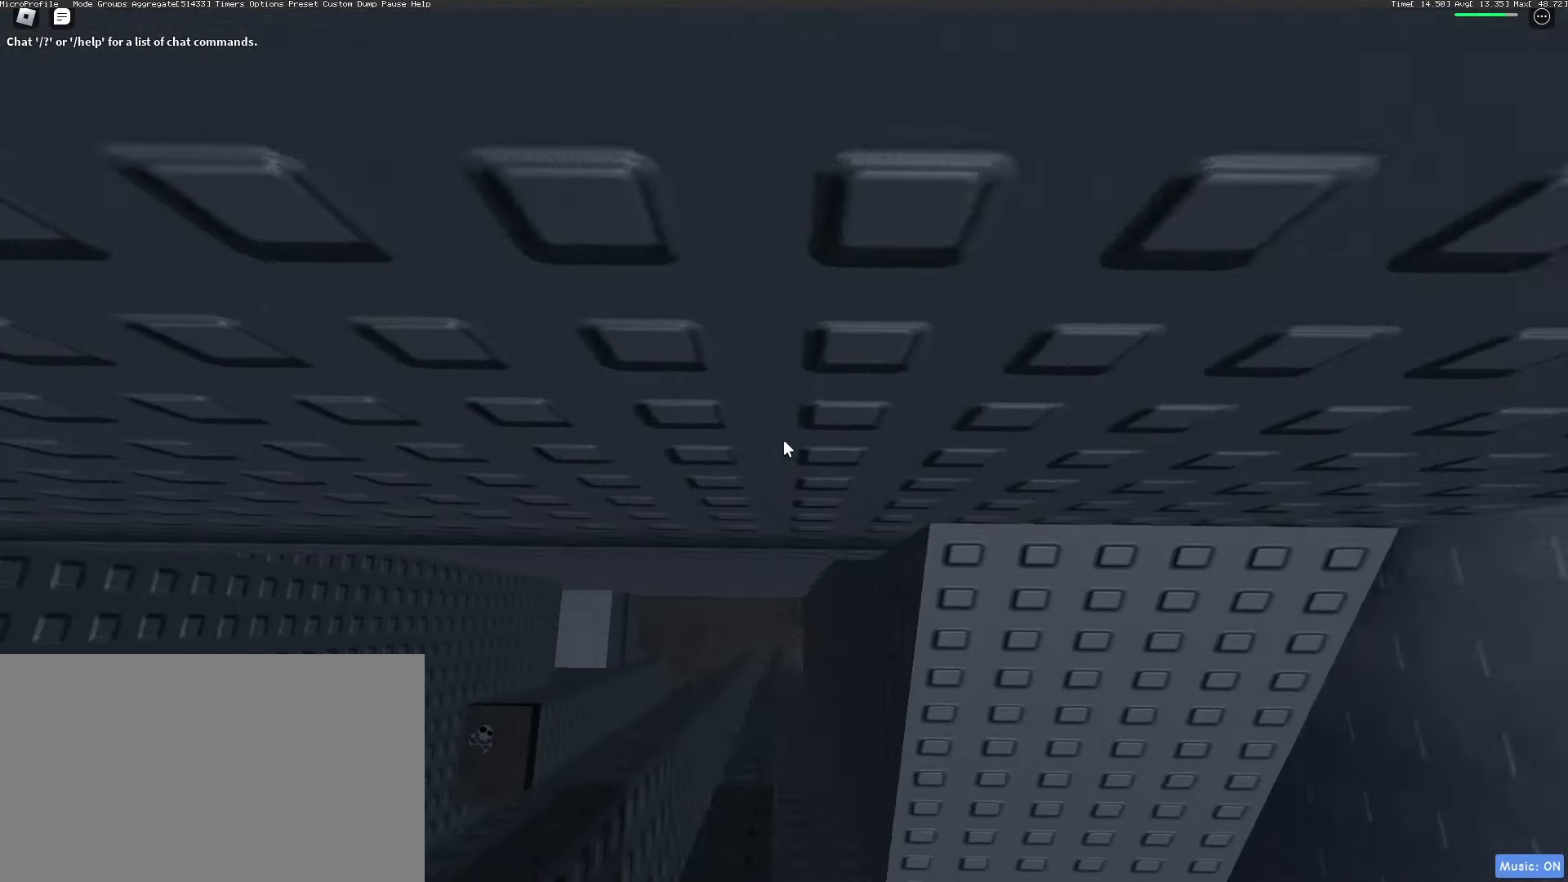
{"keys": ["shift"], "mouse": [], "events": [[183, "d", "up"], [183, "mouse_wheel", "down"], [317, "mouse_wheel", "up"], [417, "mouse_right", "up"], [417, "shift", "down"]]}
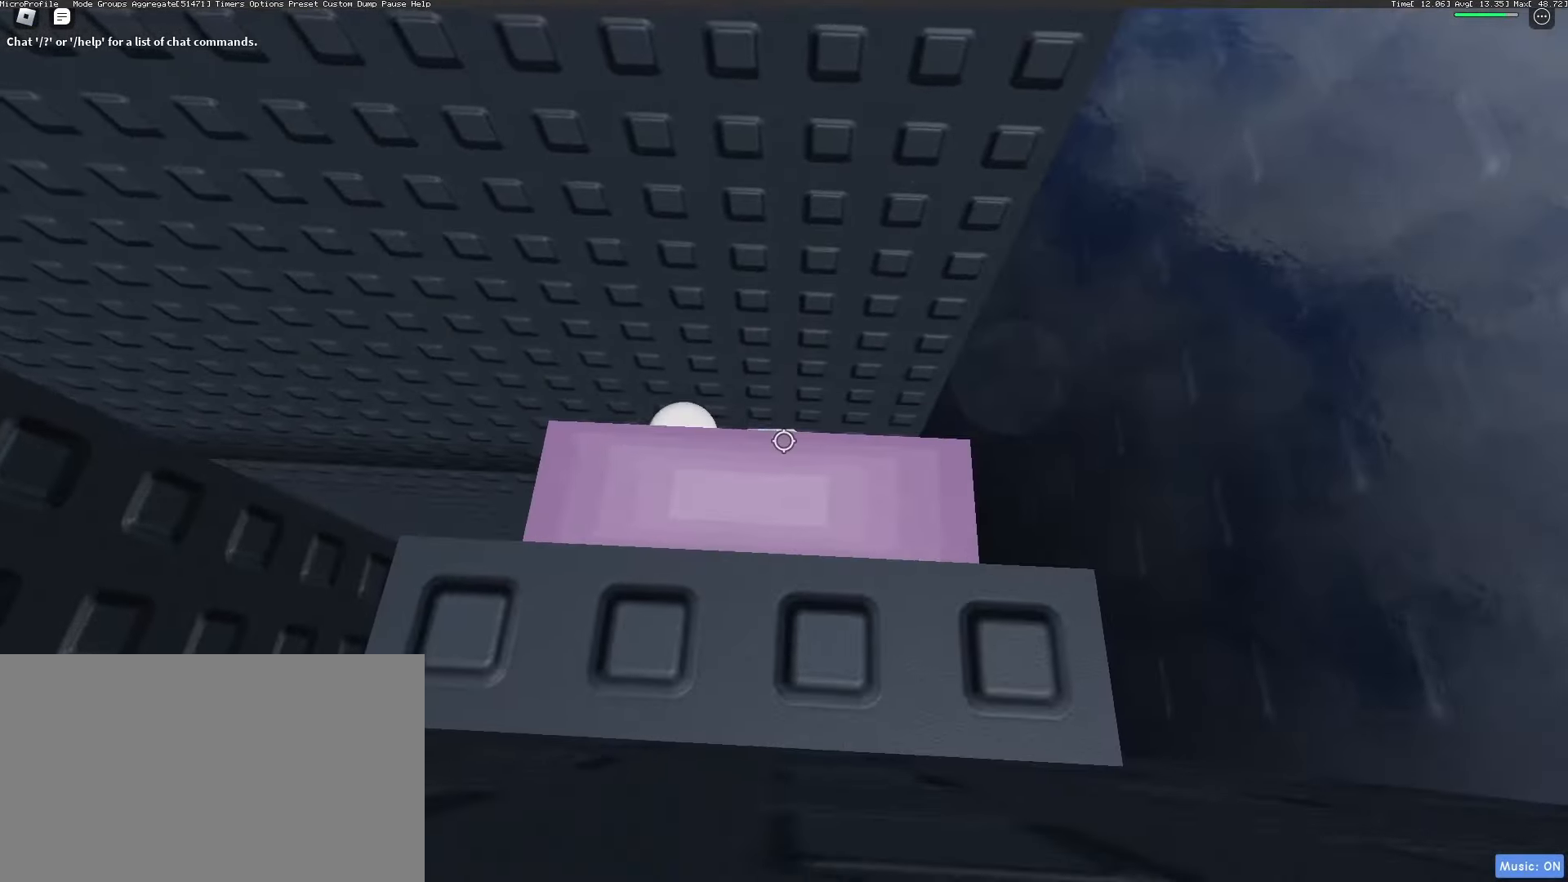
{"keys": [], "mouse": [], "events": [[17, "shift", "up"]]}
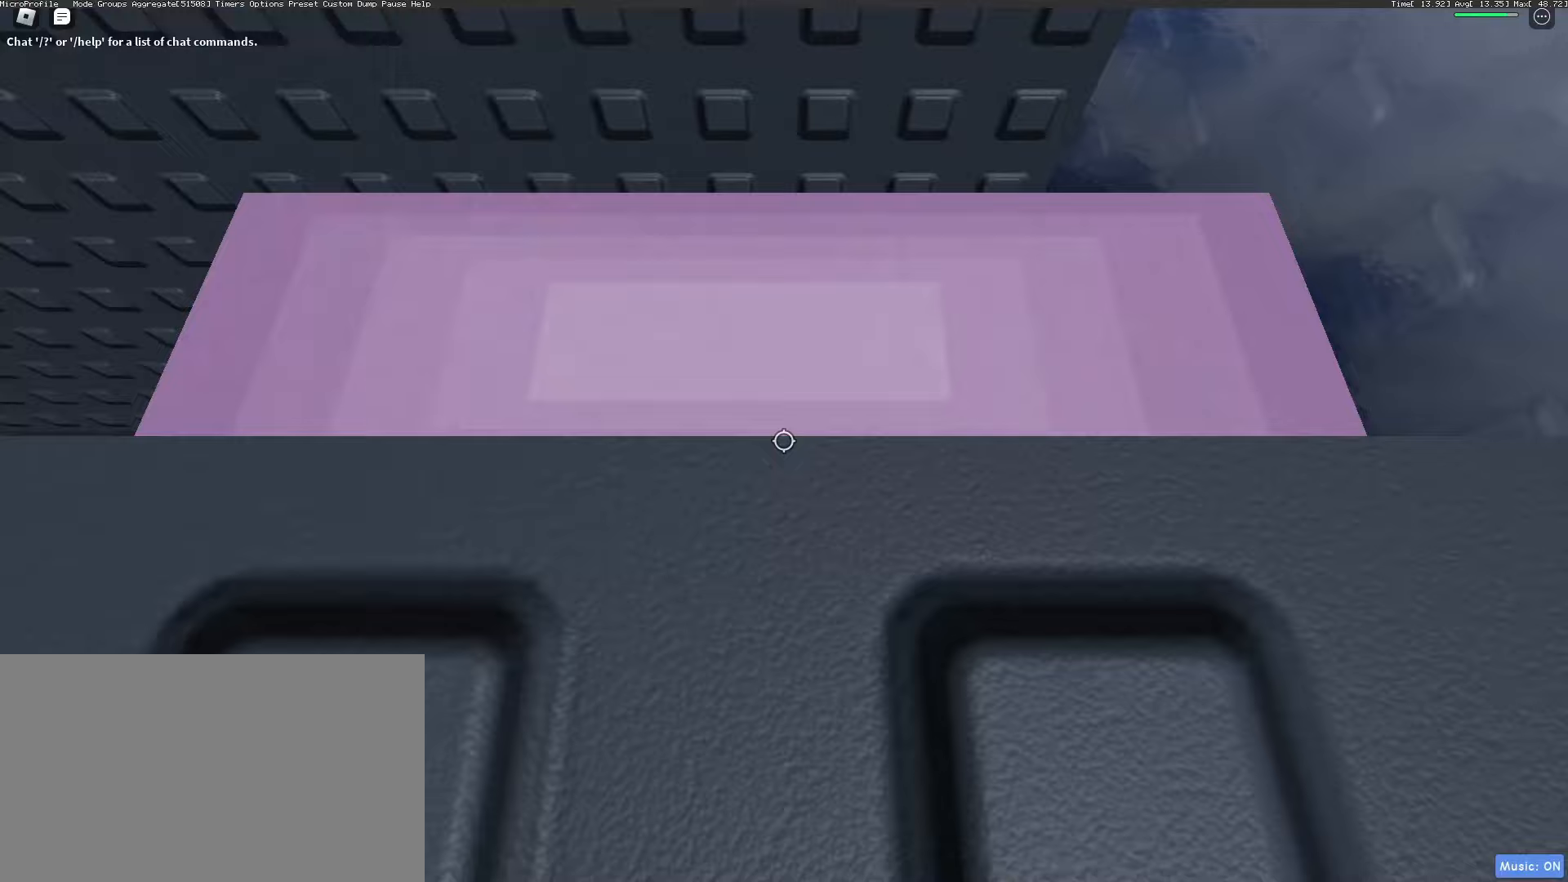
{"keys": ["w"], "mouse": [], "events": [[167, "s", "down"], [217, "space", "down"], [267, "s", "up"], [300, "space", "up"], [450, "w", "down"]]}
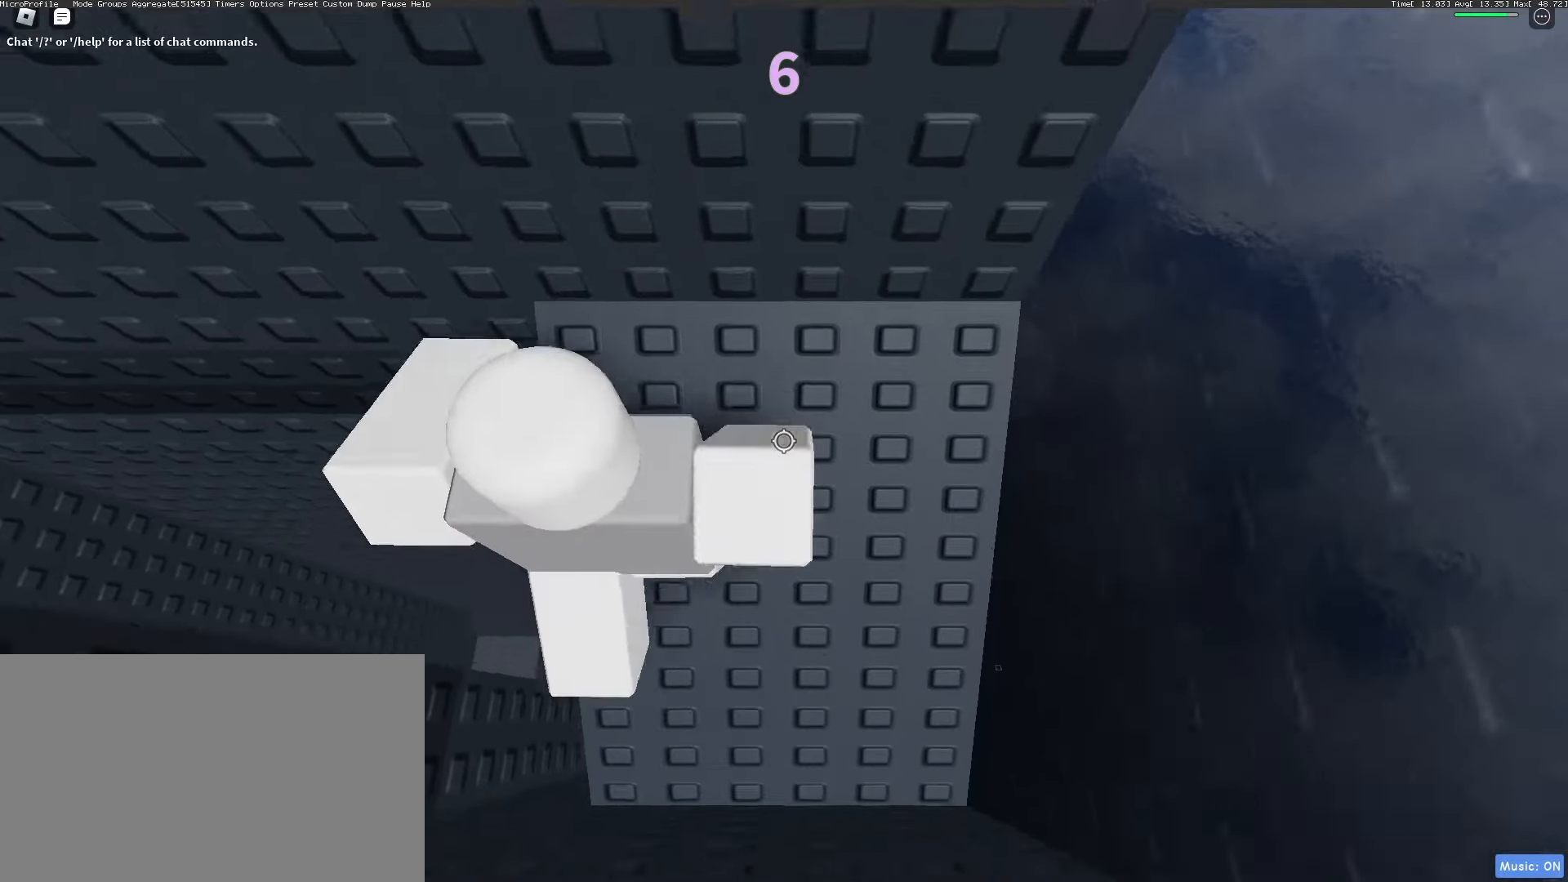
{"keys": ["a", "space"], "mouse": [], "events": [[83, "a", "down"], [183, "w", "up"], [233, "space", "down"]]}
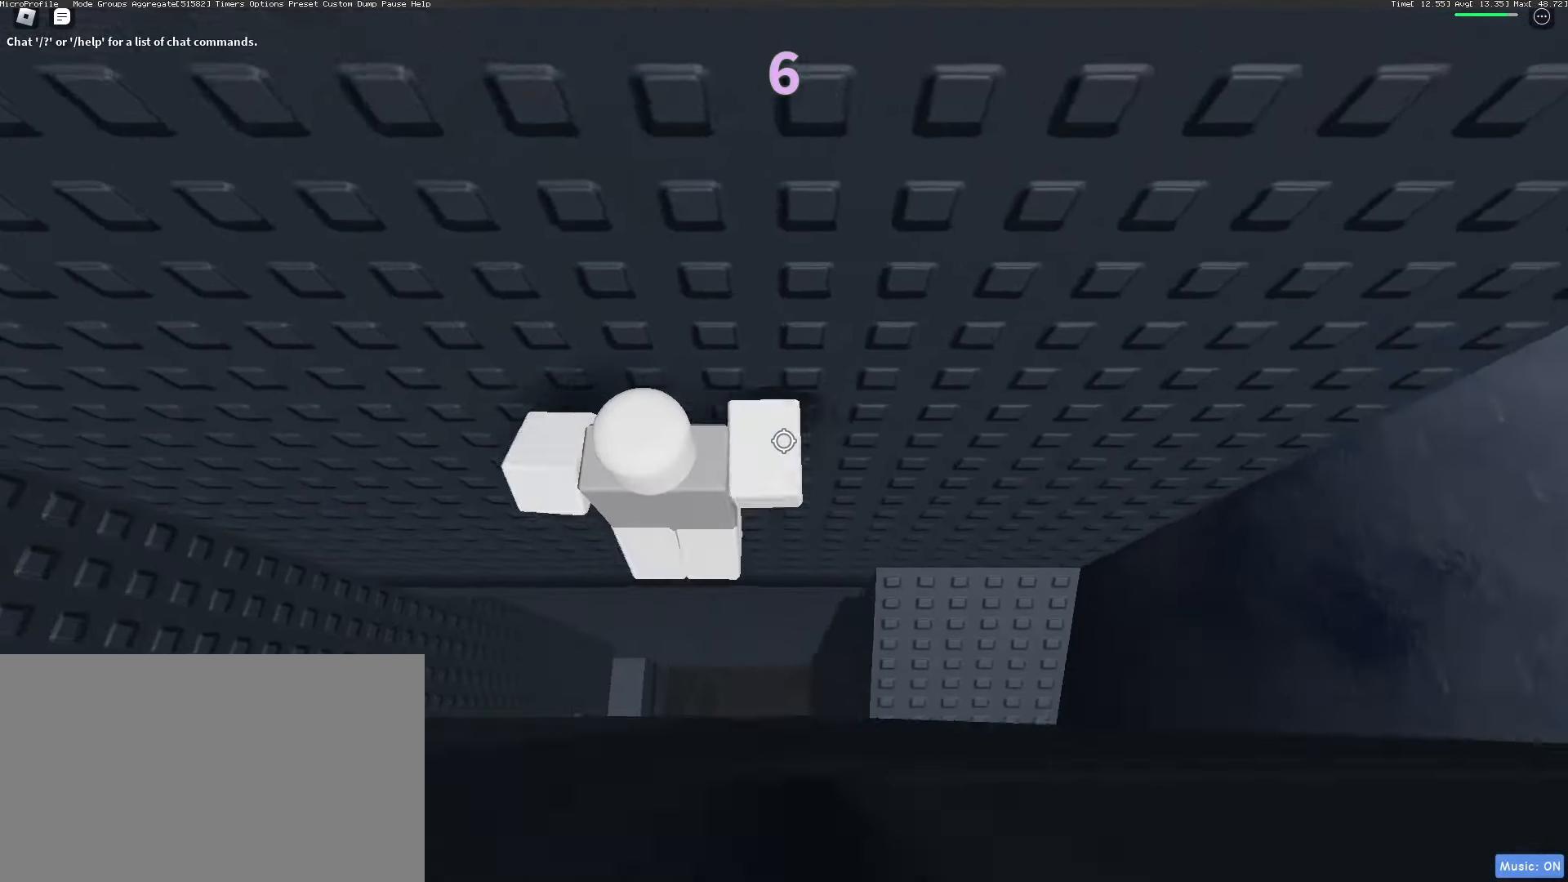
{"keys": ["a", "space"], "mouse": [], "events": [[200, "w", "down"], [433, "w", "up"]]}
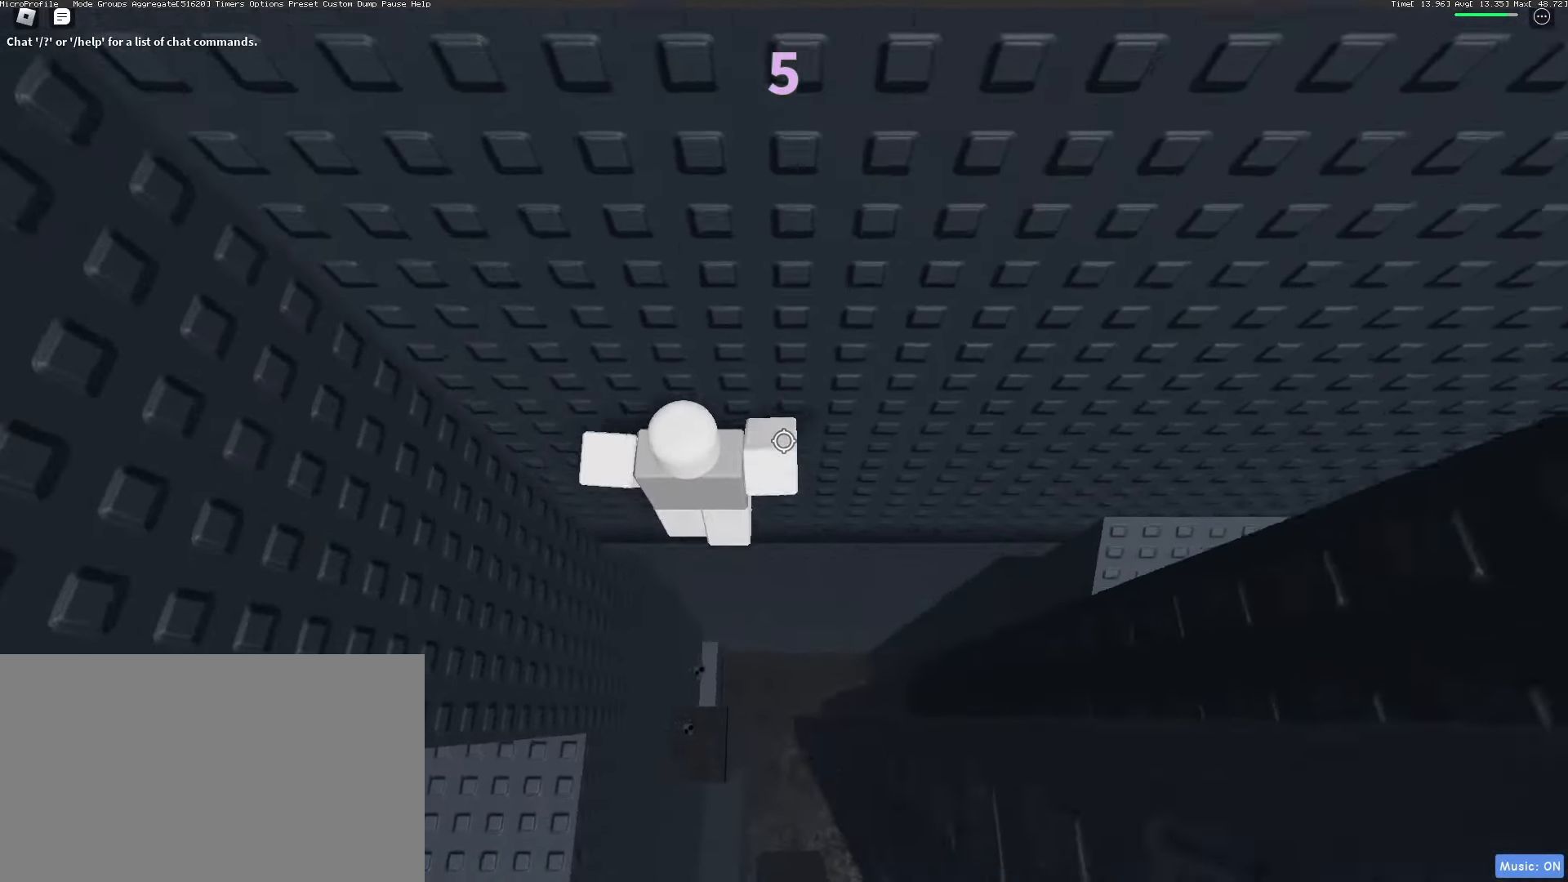
{"keys": ["space", "w"], "mouse": [], "events": [[167, "a", "up"], [317, "w", "down"]]}
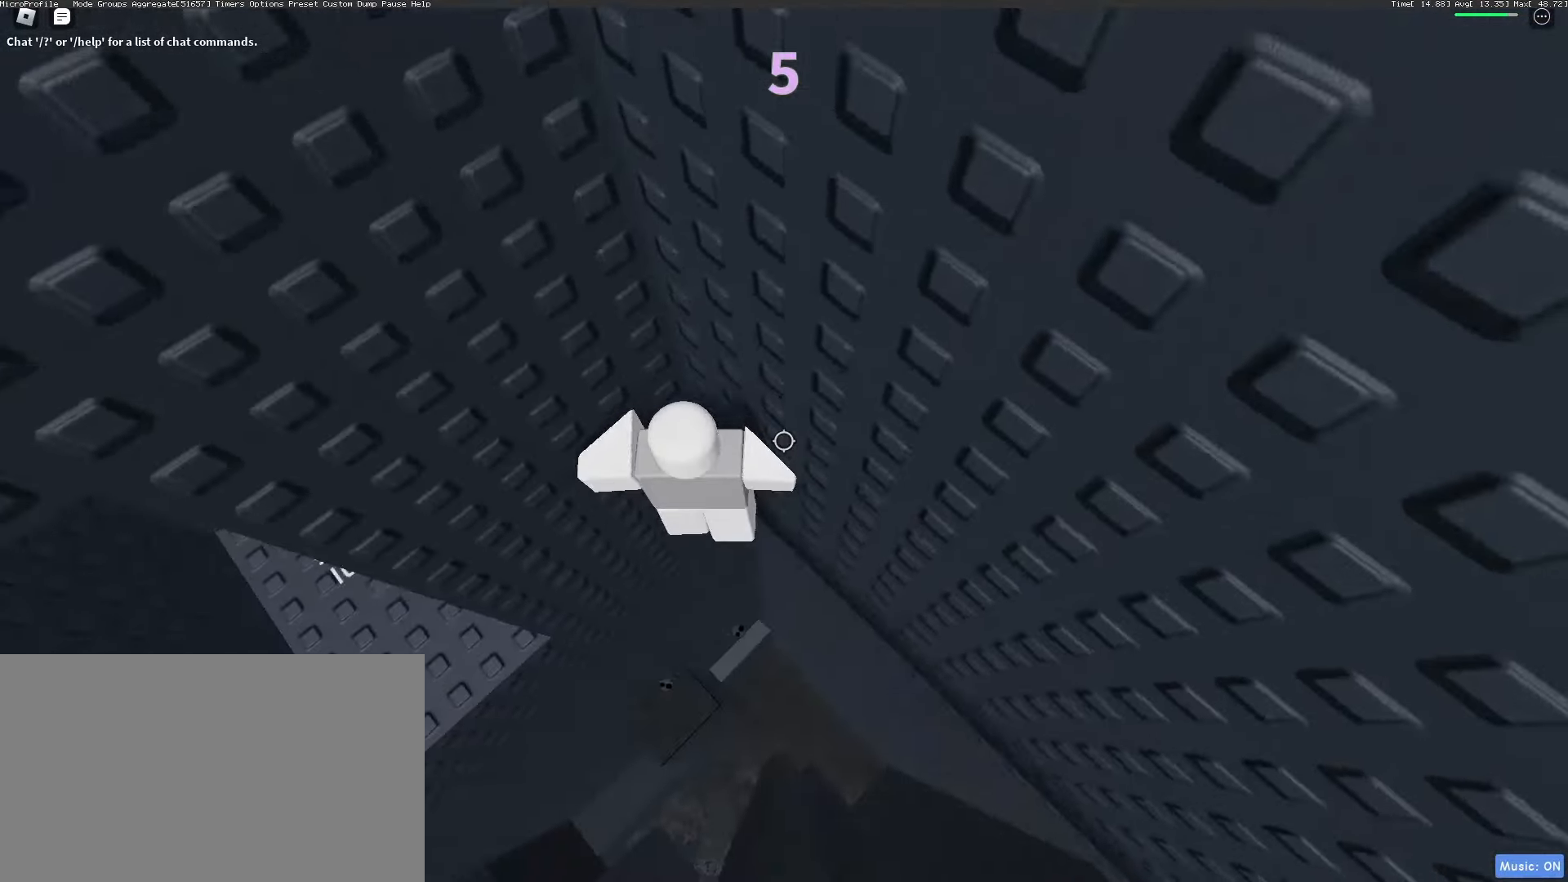
{"keys": ["space", "w"], "mouse": [], "events": [[83, "w", "up"], [417, "w", "down"]]}
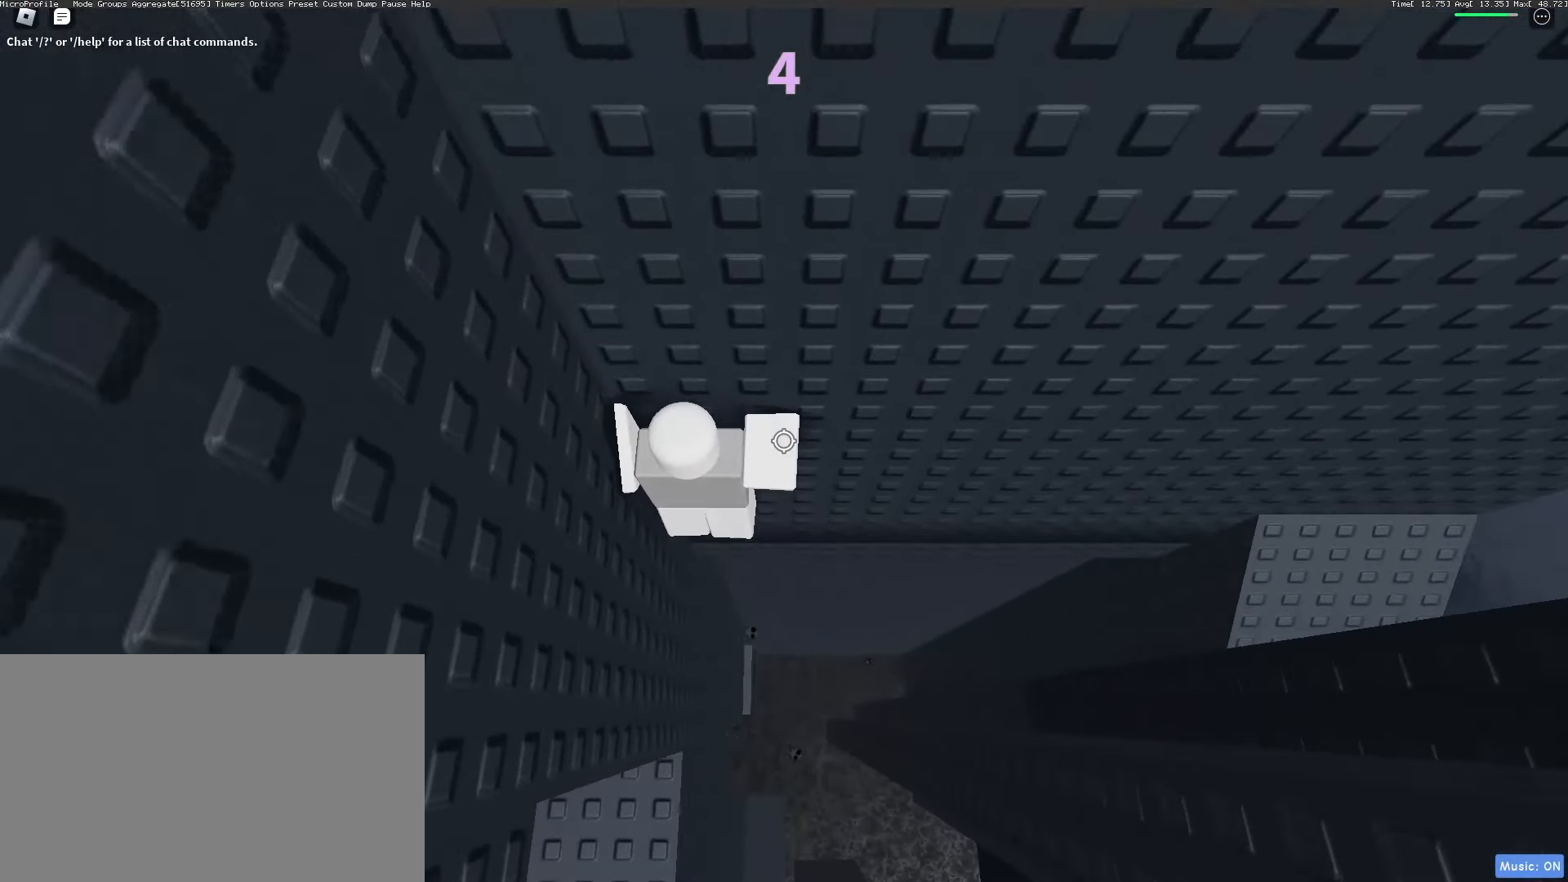
{"keys": ["s", "space"], "mouse": [], "events": [[100, "s", "down"], [167, "w", "up"]]}
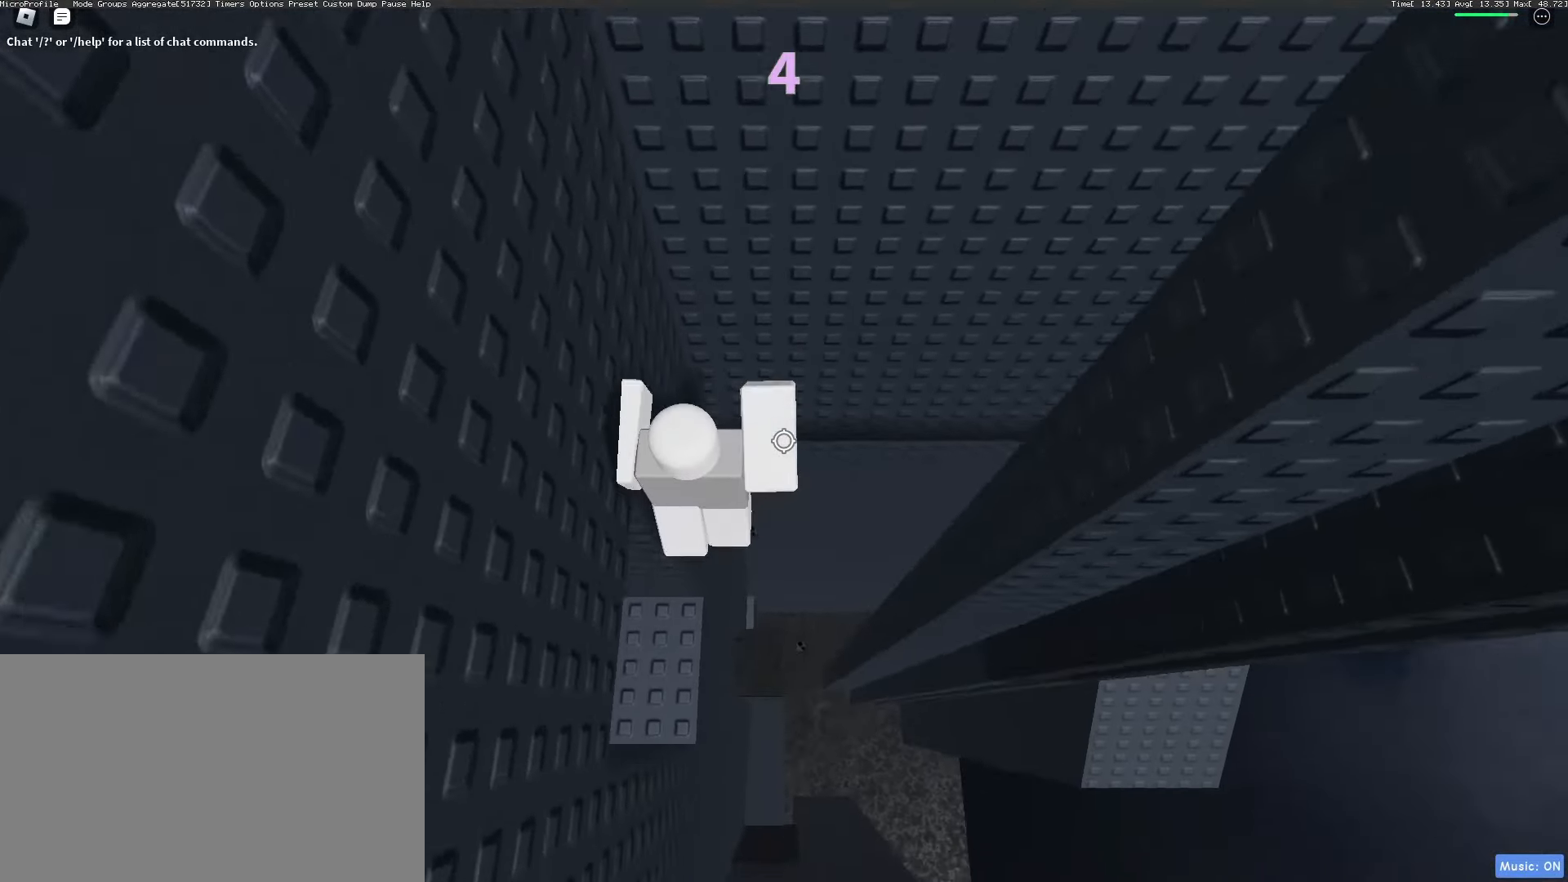
{"keys": [], "mouse": [], "events": [[33, "a", "down"], [33, "space", "up"], [217, "s", "up"], [500, "a", "up"]]}
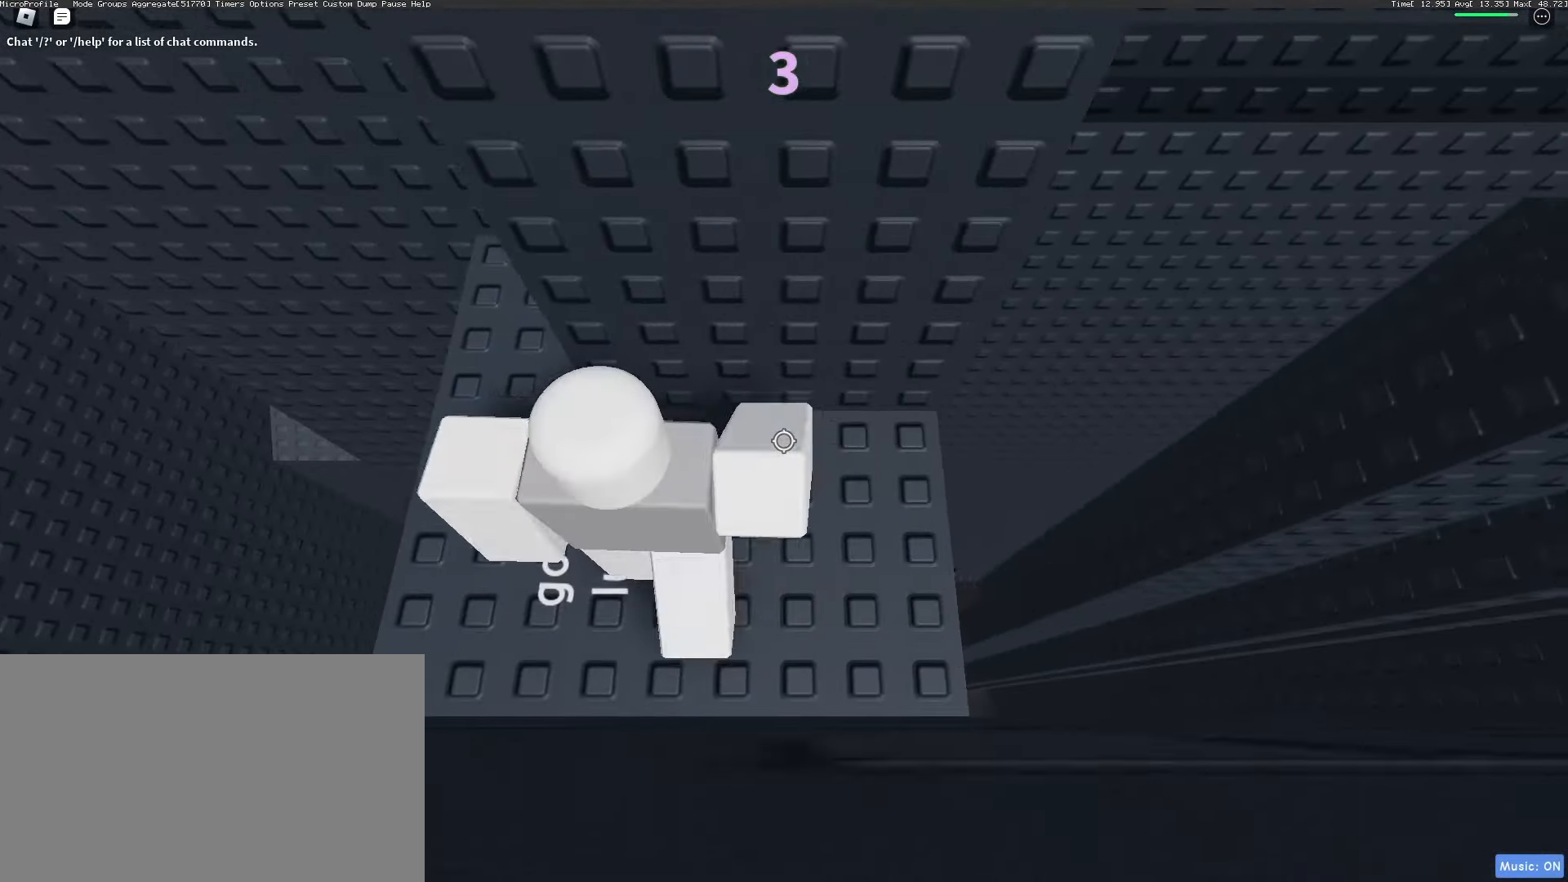
{"keys": ["a", "w"], "mouse": ["wheel"], "events": [[283, "a", "down"], [283, "w", "down"], [467, "mouse_wheel", "down"]]}
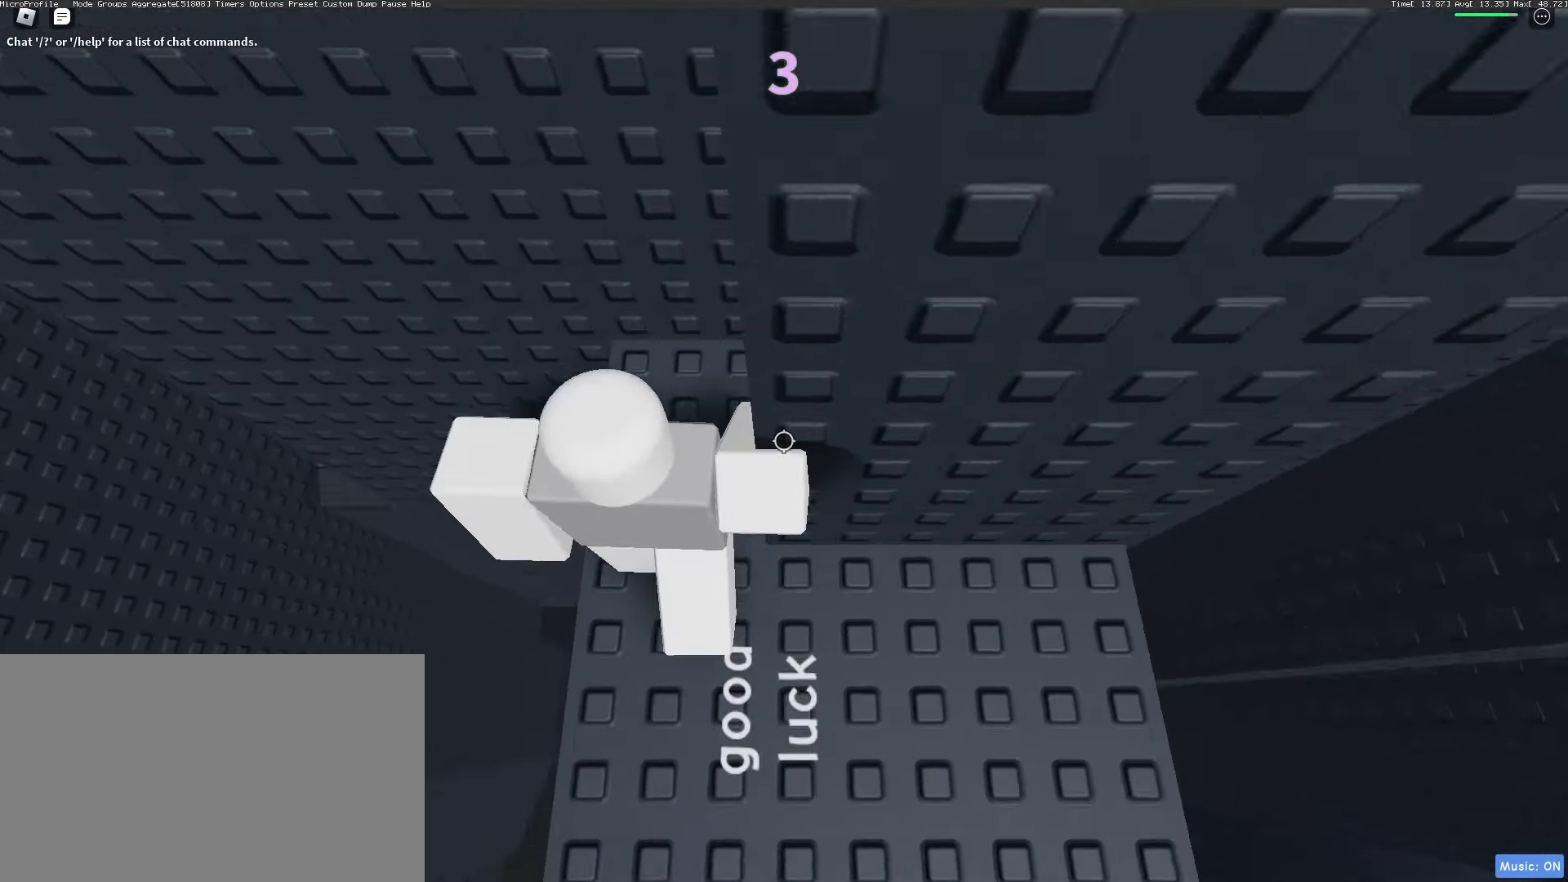
{"keys": ["w"], "mouse": [], "events": [[17, "a", "up"], [17, "w", "up"], [150, "shift", "down"], [200, "mouse_wheel", "up"], [200, "shift", "up"], [333, "w", "down"]]}
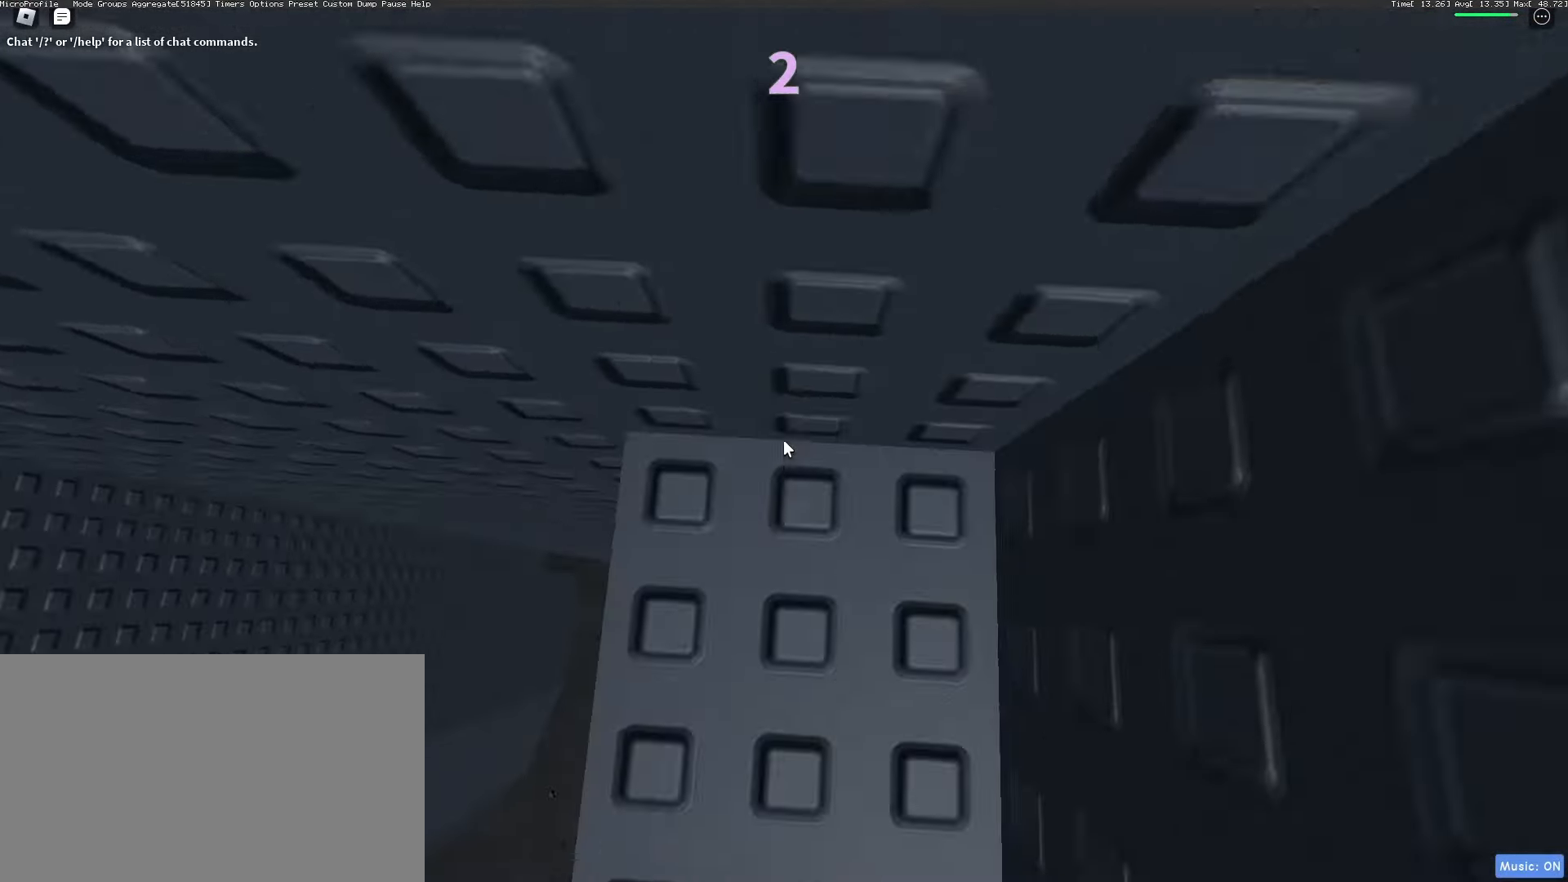
{"keys": [], "mouse": [], "events": [[350, "w", "up"]]}
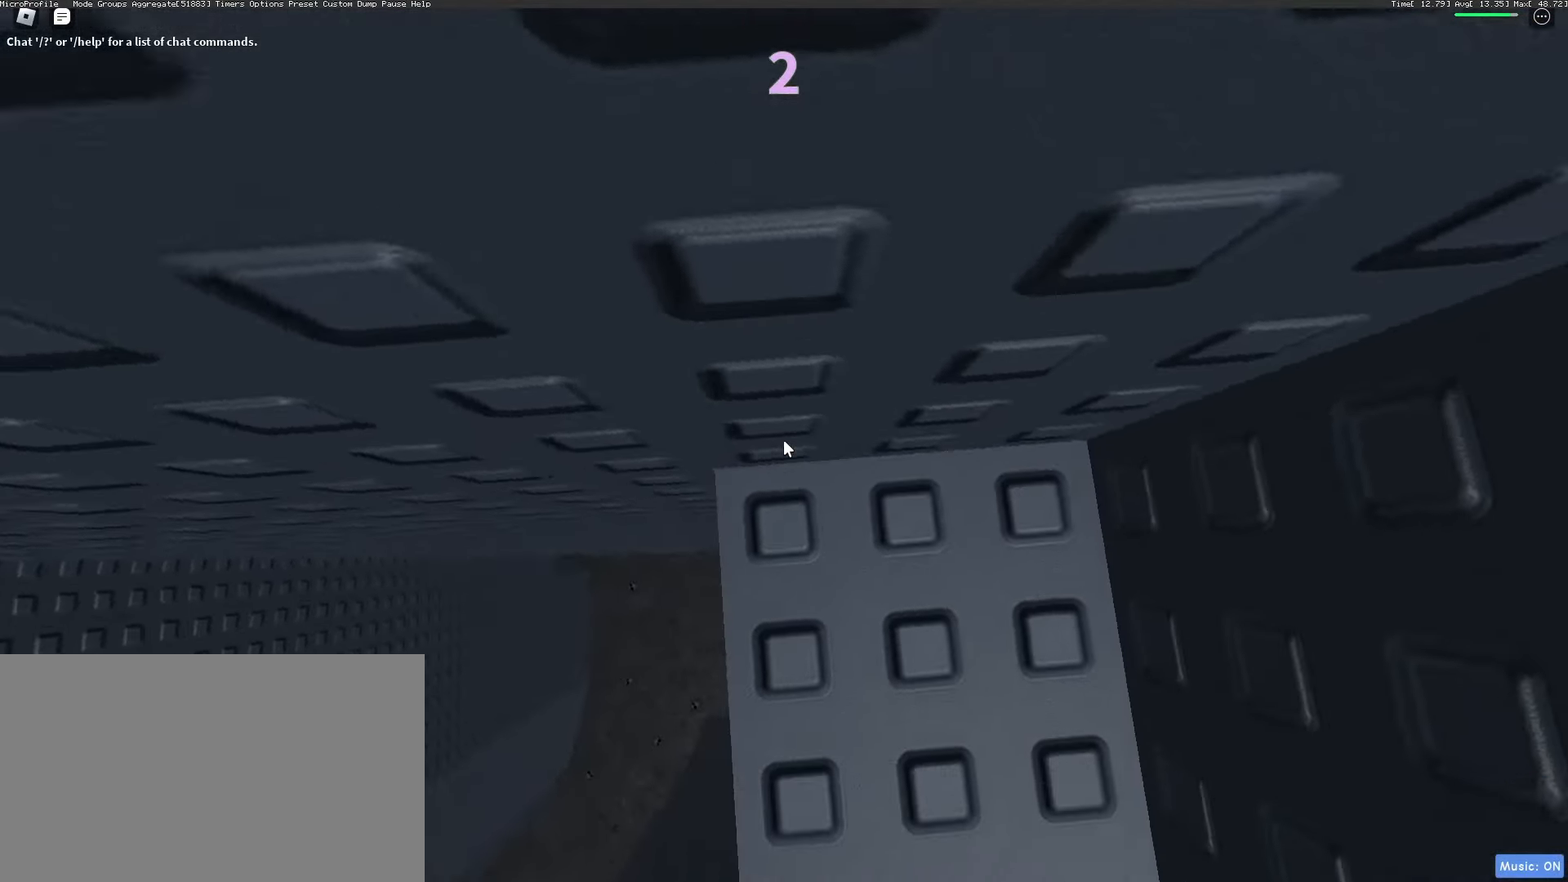
{"keys": [], "mouse": [], "events": [[50, "s", "down"], [133, "s", "up"], [233, "w", "down"], [317, "w", "up"]]}
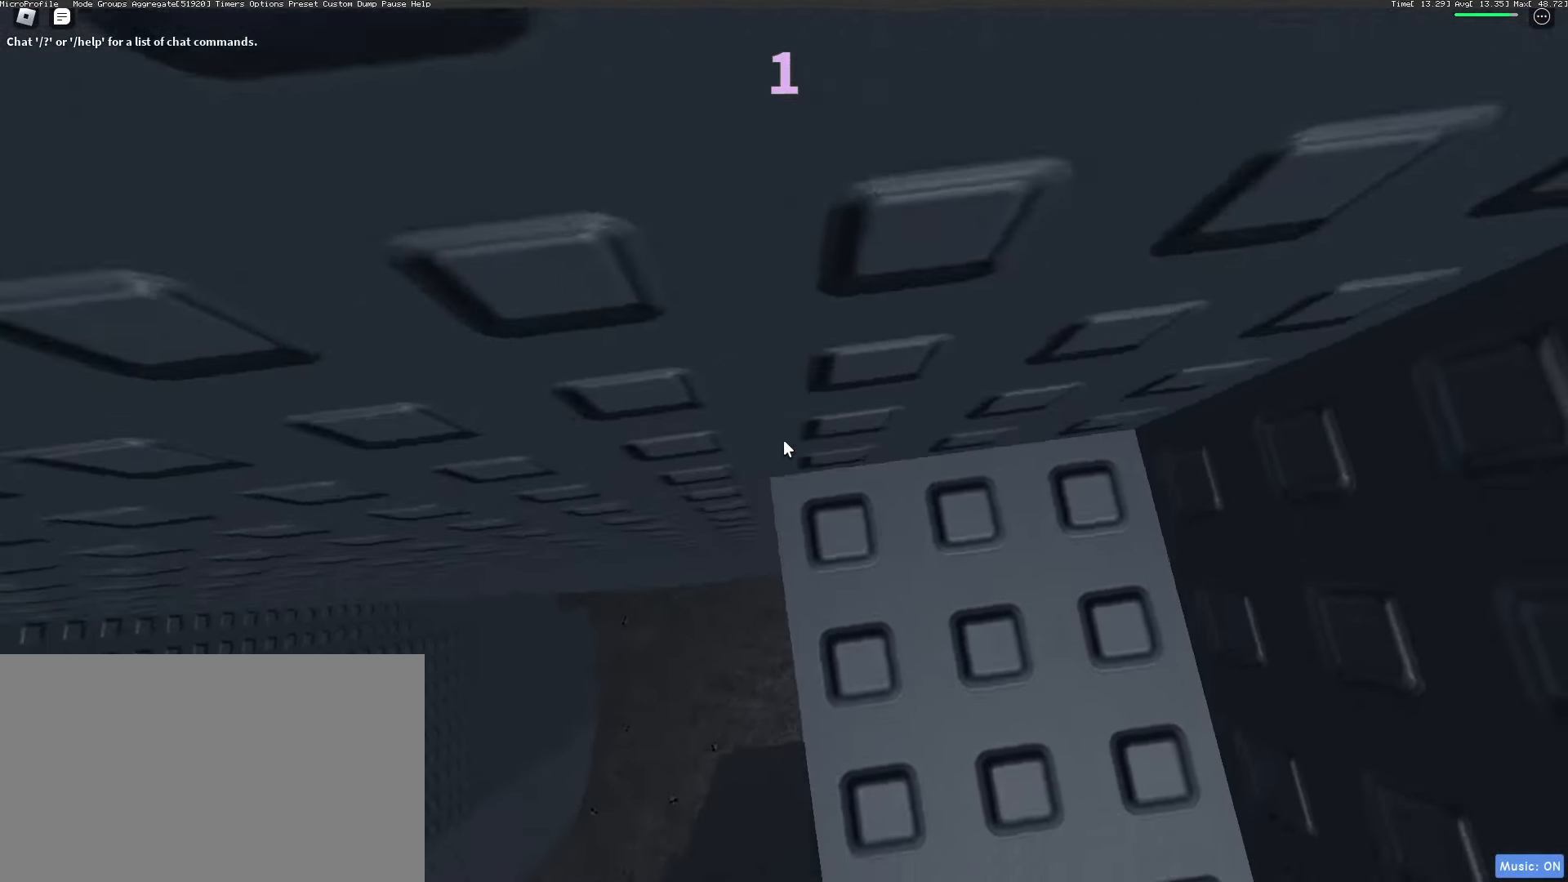
{"keys": [], "mouse": ["wheel", "right"], "events": [[17, "s", "down"], [67, "s", "up"], [100, "mouse_right", "down"], [150, "mouse_wheel", "down"], [250, "mouse_wheel", "up"], [383, "mouse_wheel", "down"]]}
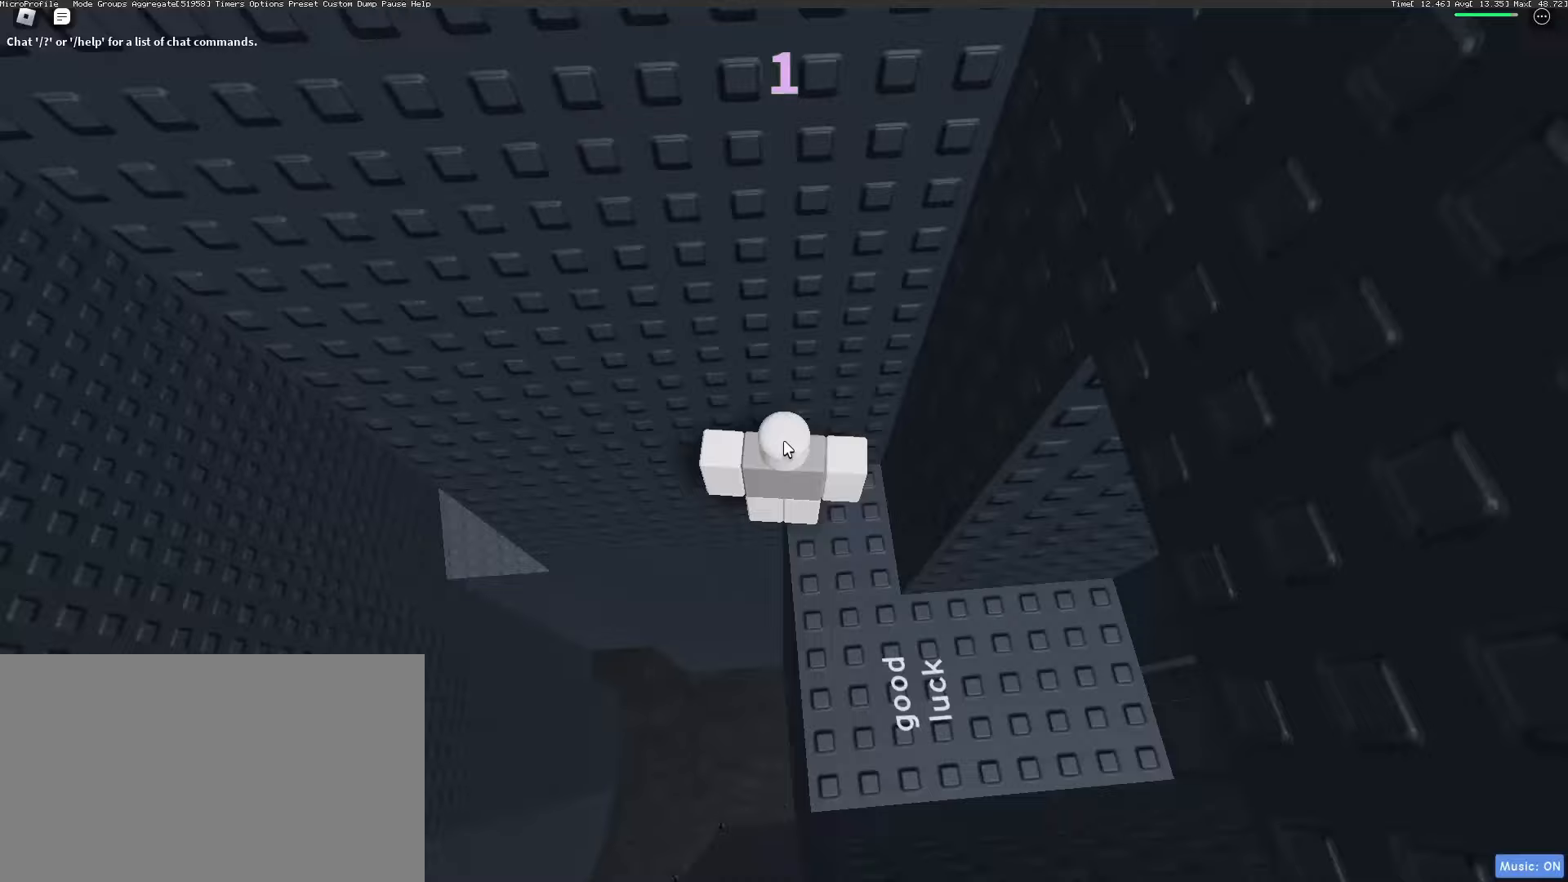
{"keys": [], "mouse": ["right"], "events": [[17, "mouse_wheel", "up"], [400, "mouse_wheel", "down"], [450, "mouse_wheel", "up"]]}
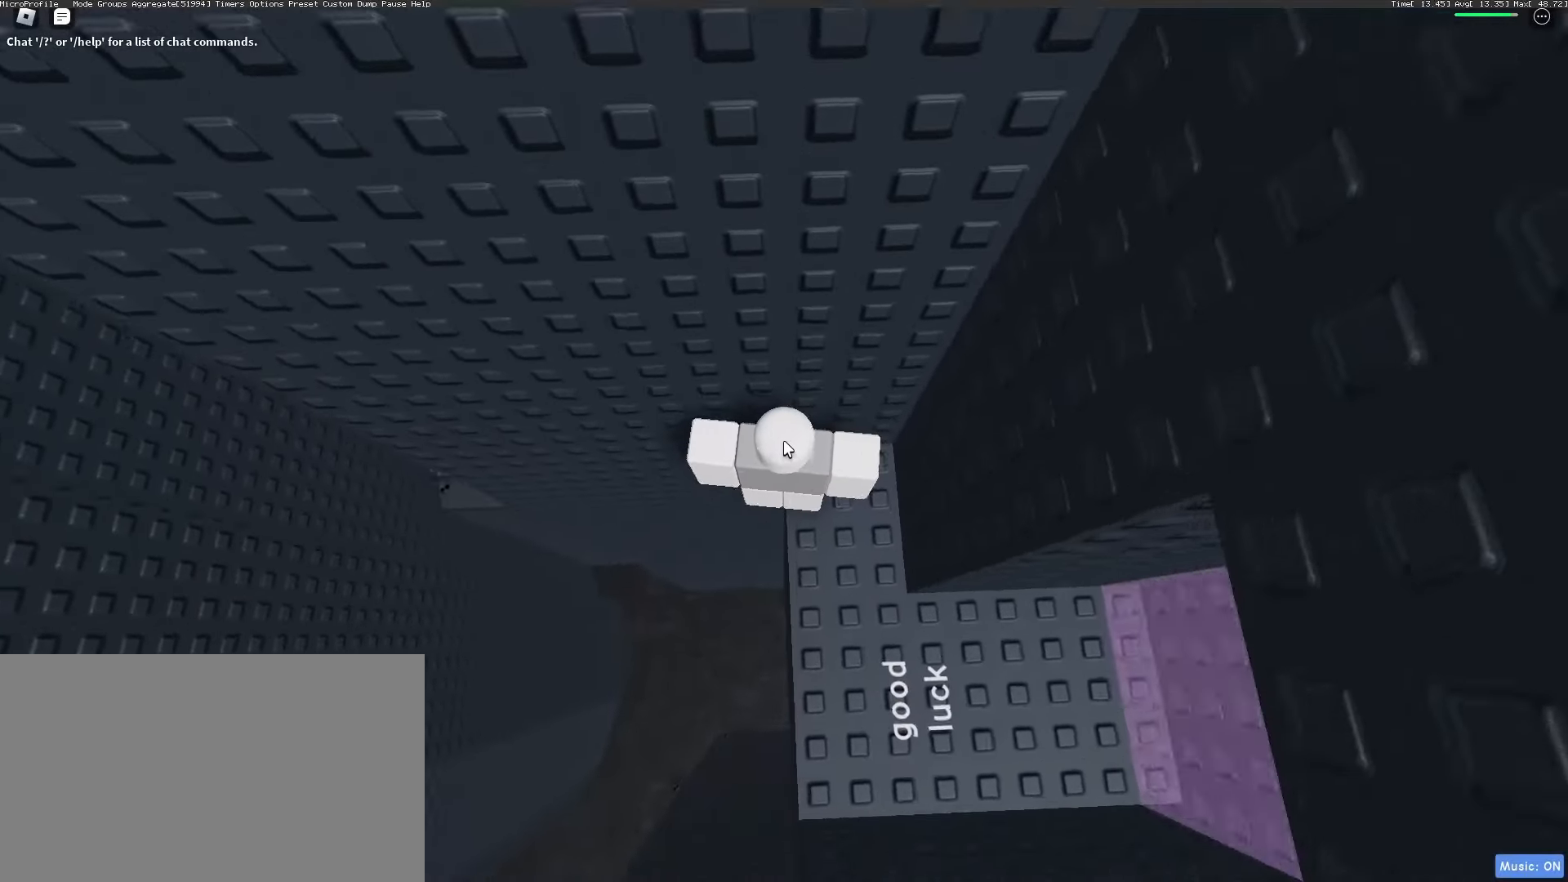
{"keys": [], "mouse": ["right"], "events": [[183, "space", "down"], [233, "space", "up"]]}
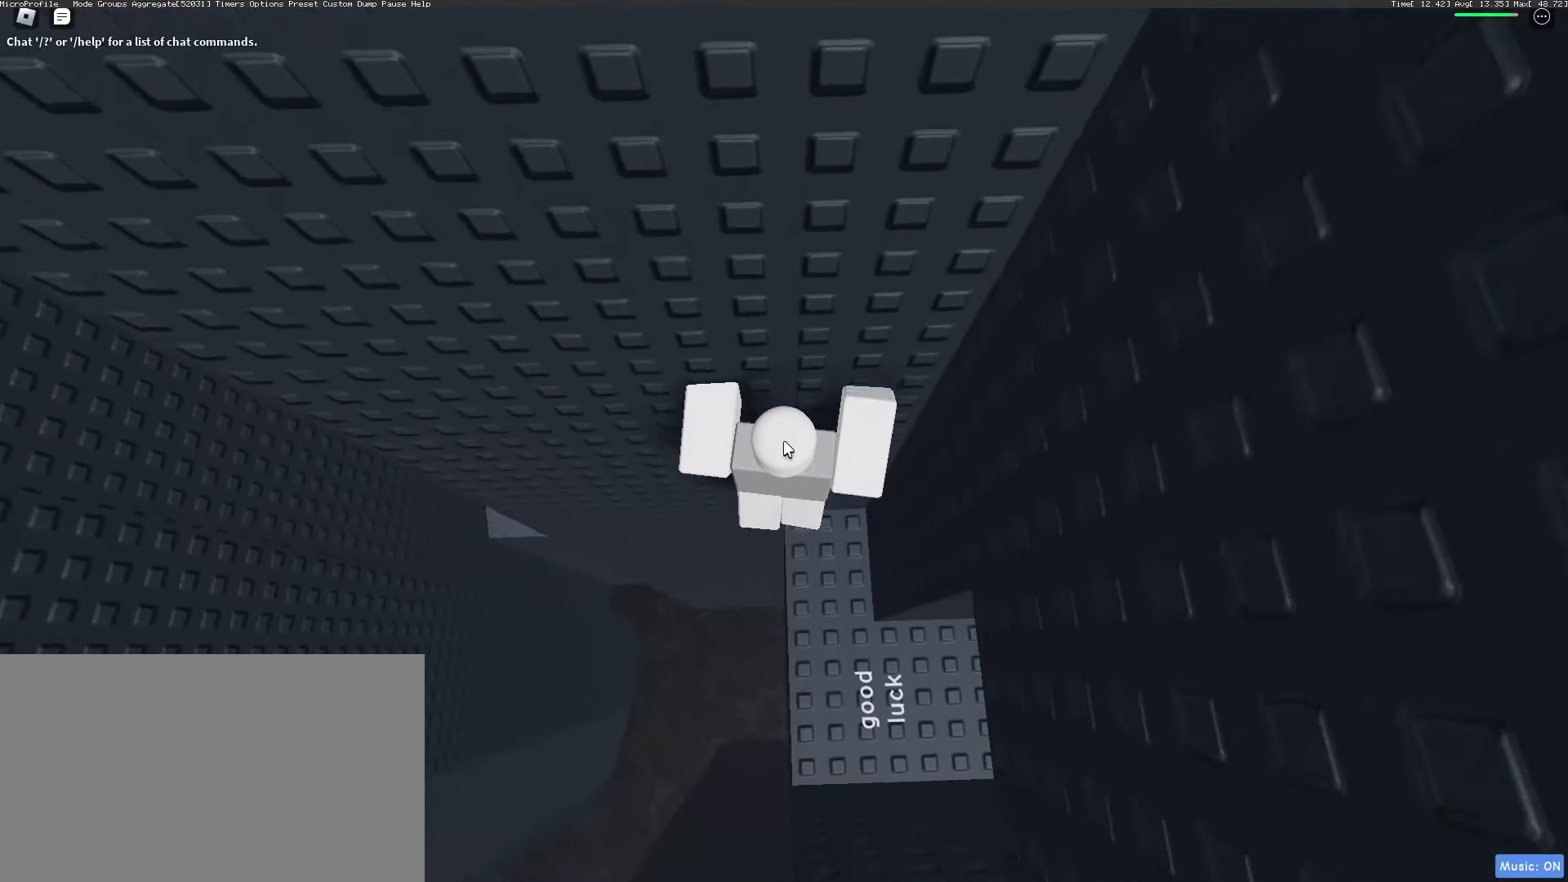
{"keys": ["a", "shift", "space"], "mouse": ["right"], "events": [[300, "a", "down"], [383, "space", "down"], [483, "shift", "down"]]}
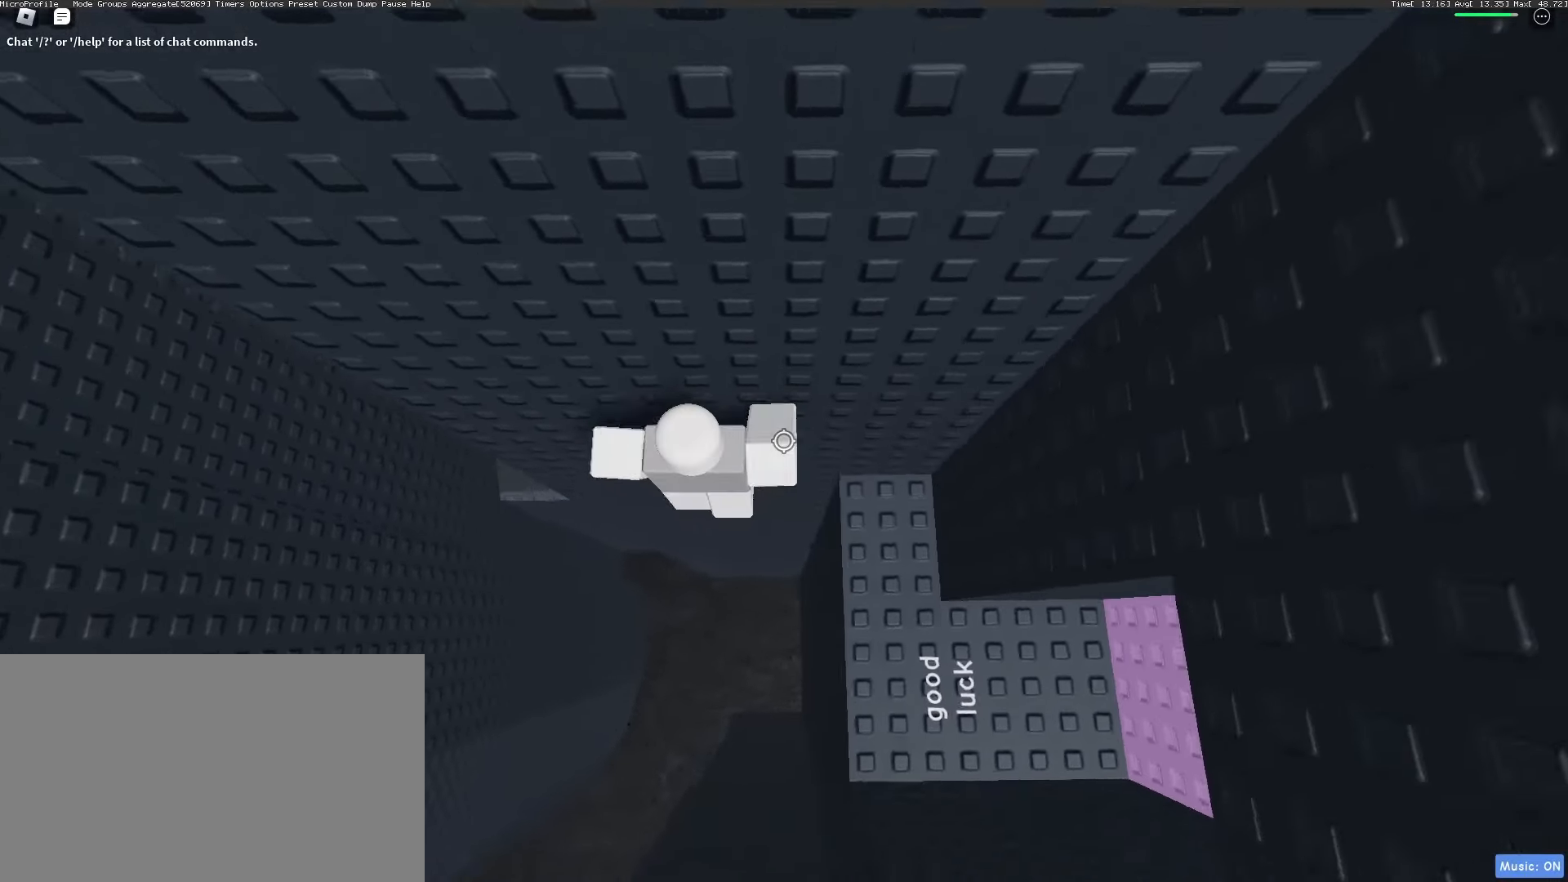
{"keys": ["a", "space"], "mouse": ["right"], "events": [[67, "shift", "up"]]}
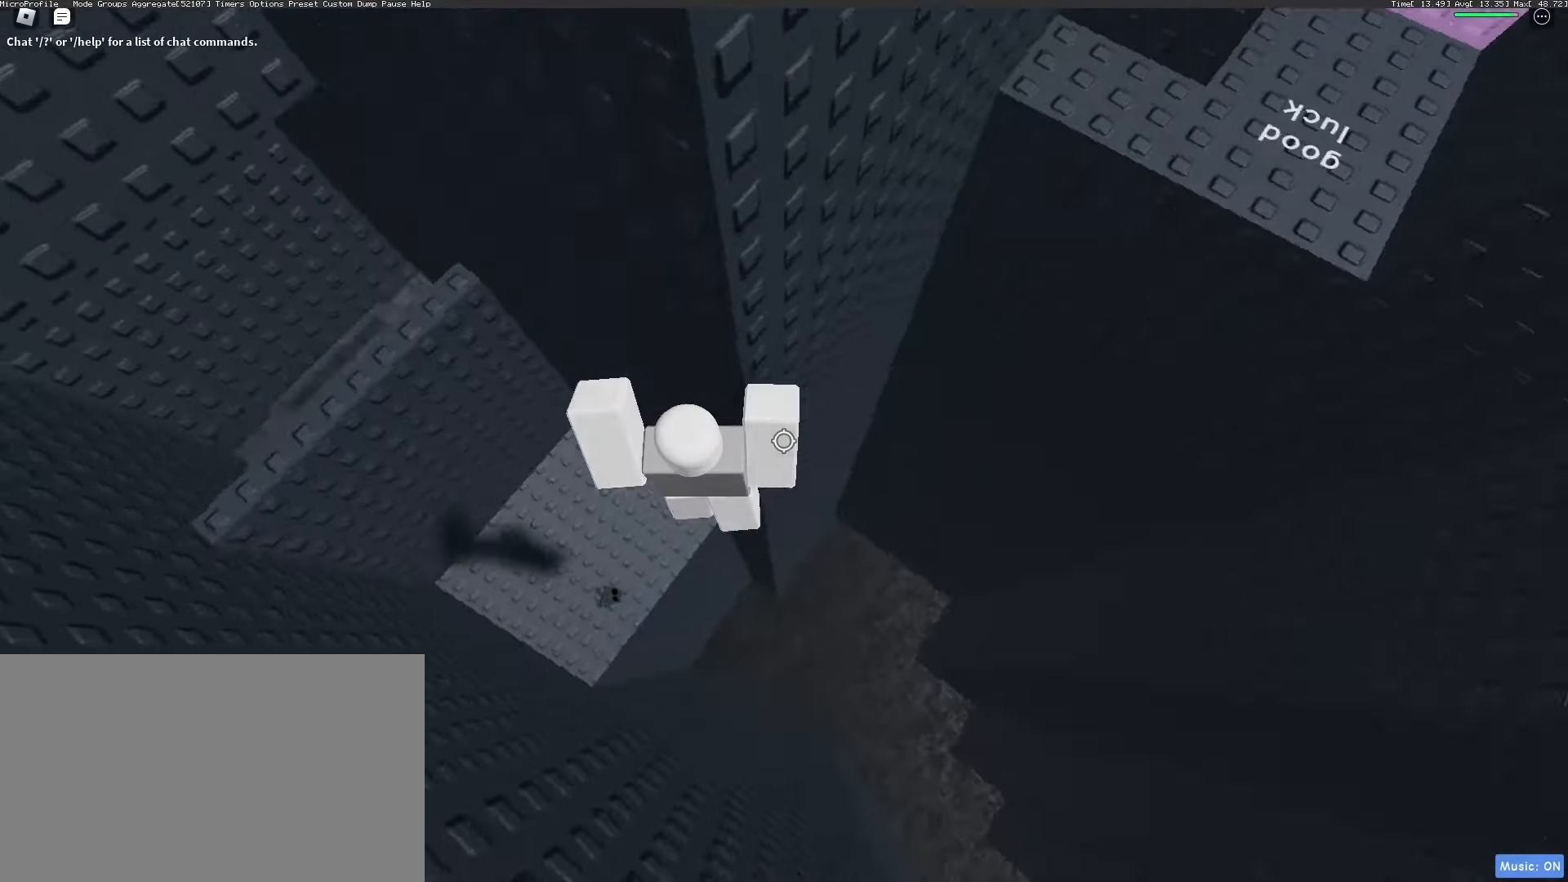
{"keys": ["a", "w"], "mouse": ["right"], "events": [[317, "w", "down"], [467, "space", "up"]]}
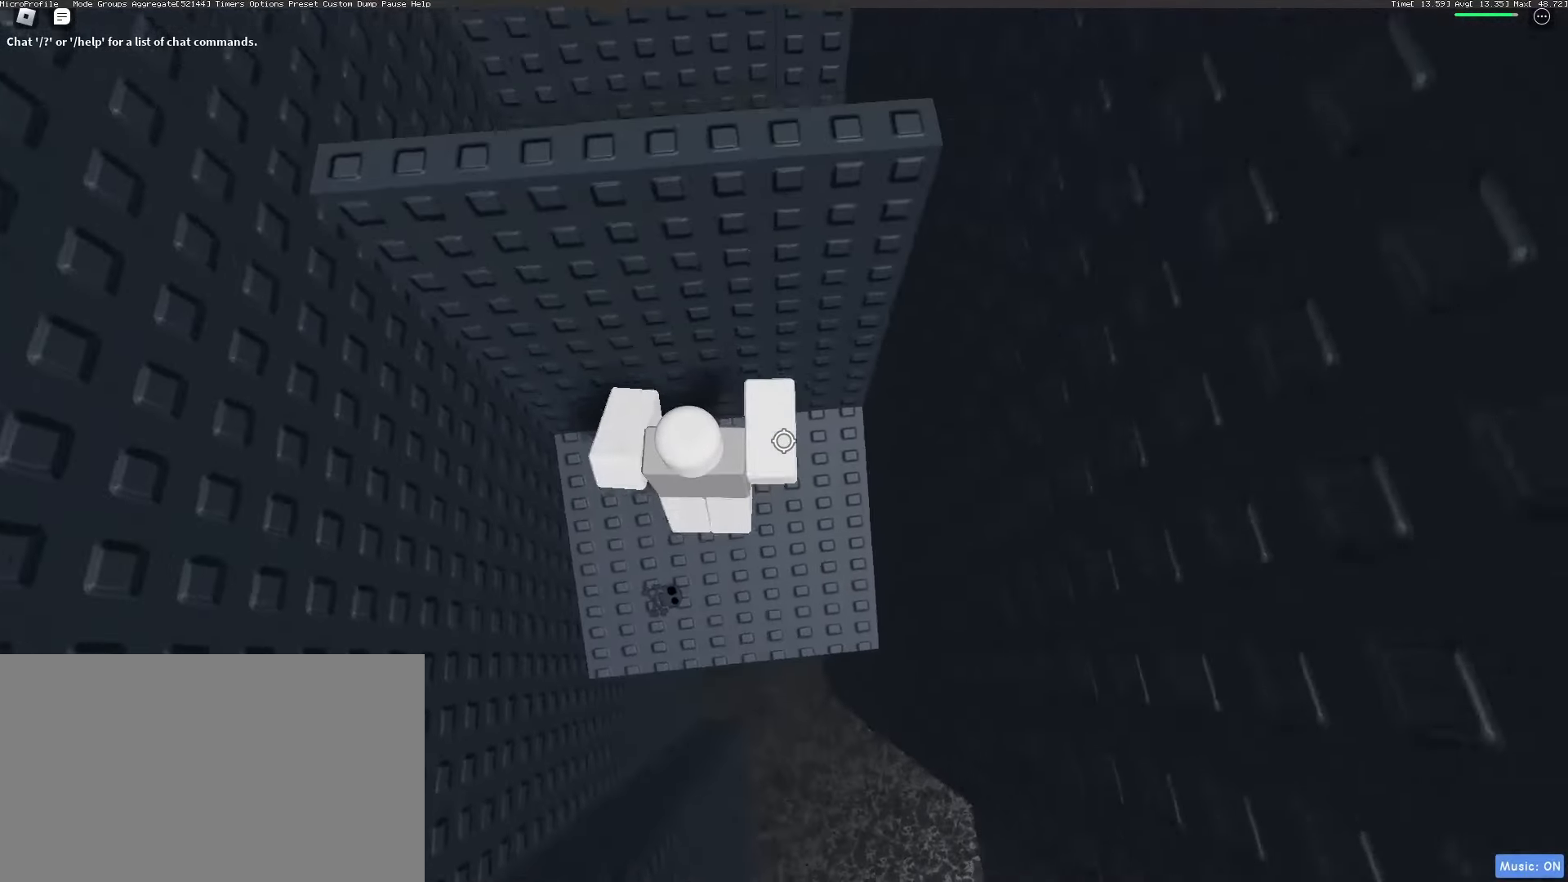
{"keys": [], "mouse": ["right"], "events": [[17, "a", "up"], [300, "space", "down"], [350, "w", "up"], [433, "space", "up"]]}
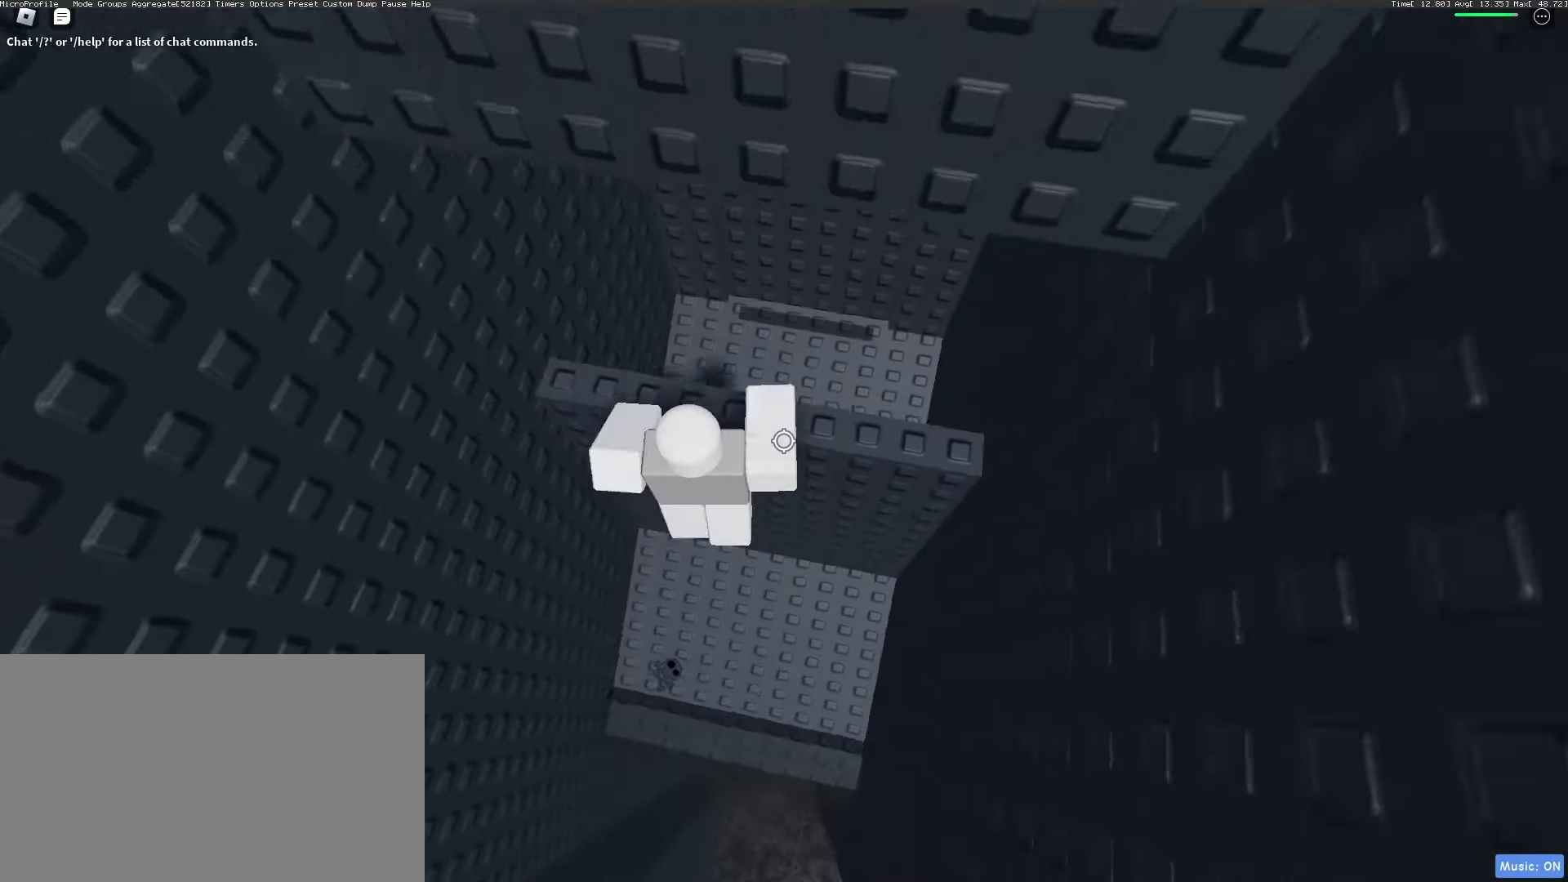
{"keys": ["d", "w"], "mouse": ["right"], "events": [[33, "w", "down"], [217, "d", "down"]]}
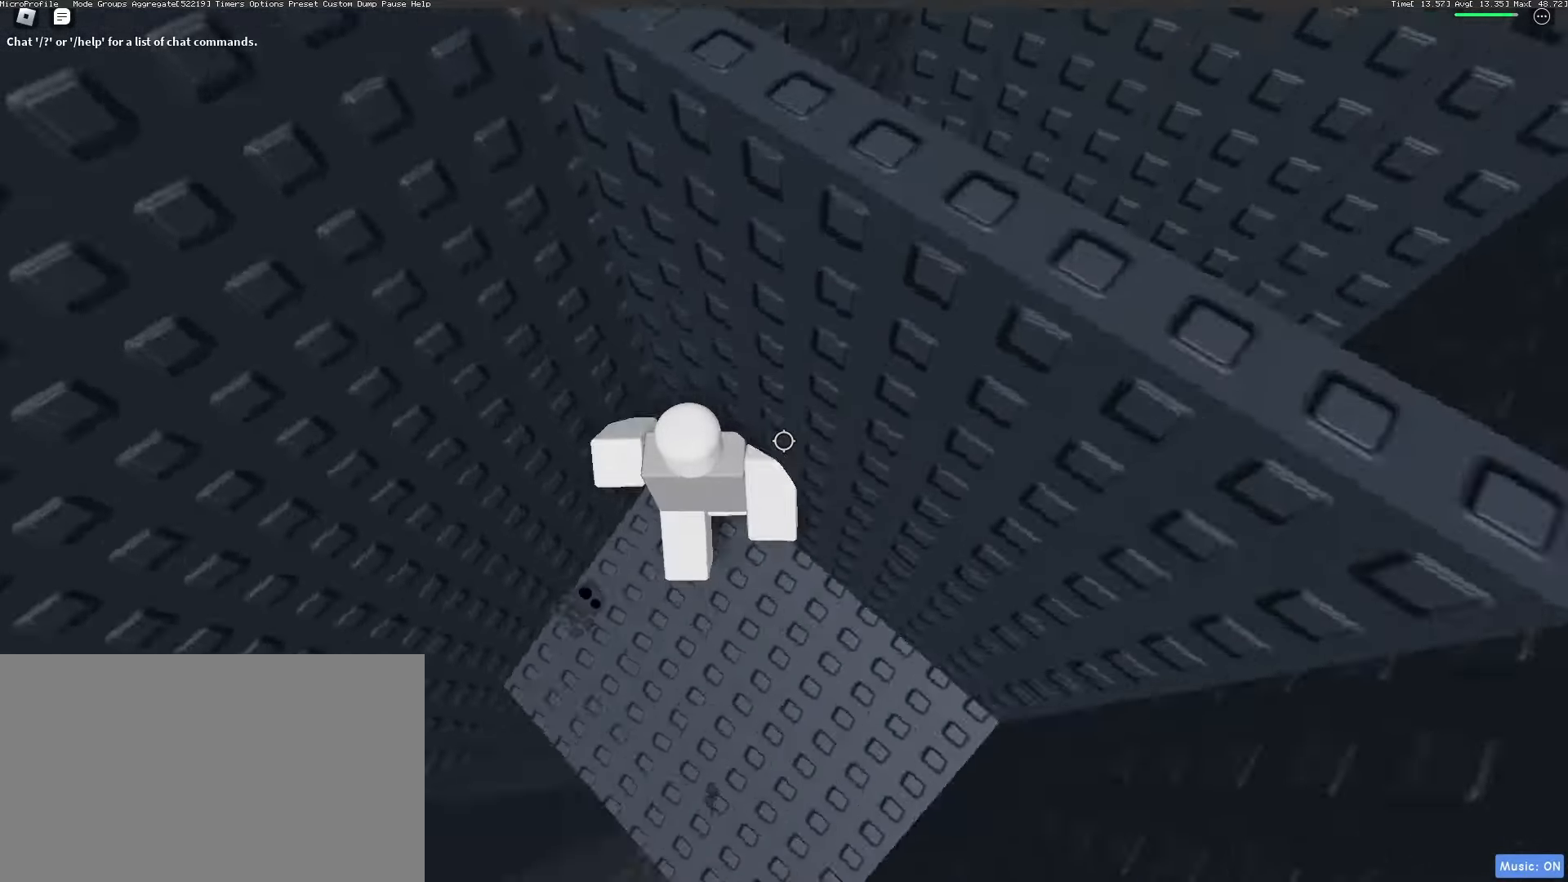
{"keys": ["w"], "mouse": ["right"], "events": [[50, "d", "up"], [50, "space", "down"], [83, "w", "up"], [133, "space", "up"], [283, "w", "down"]]}
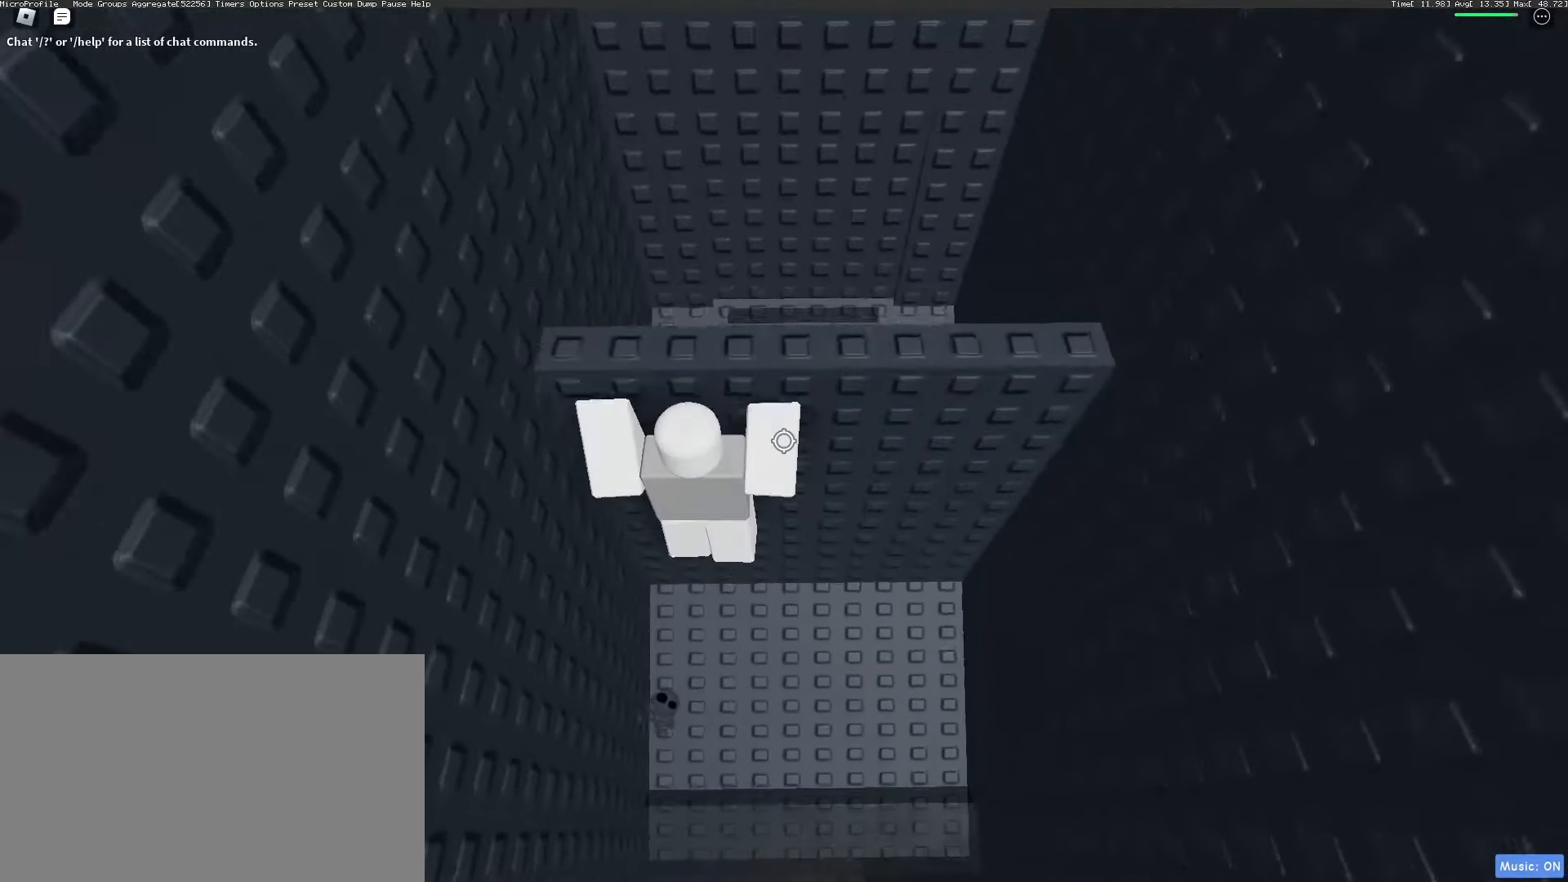
{"keys": ["d", "w"], "mouse": ["right"], "events": [[67, "d", "down"], [150, "space", "down"], [200, "d", "up"], [250, "w", "up"], [283, "space", "up"], [433, "w", "down"], [483, "d", "down"]]}